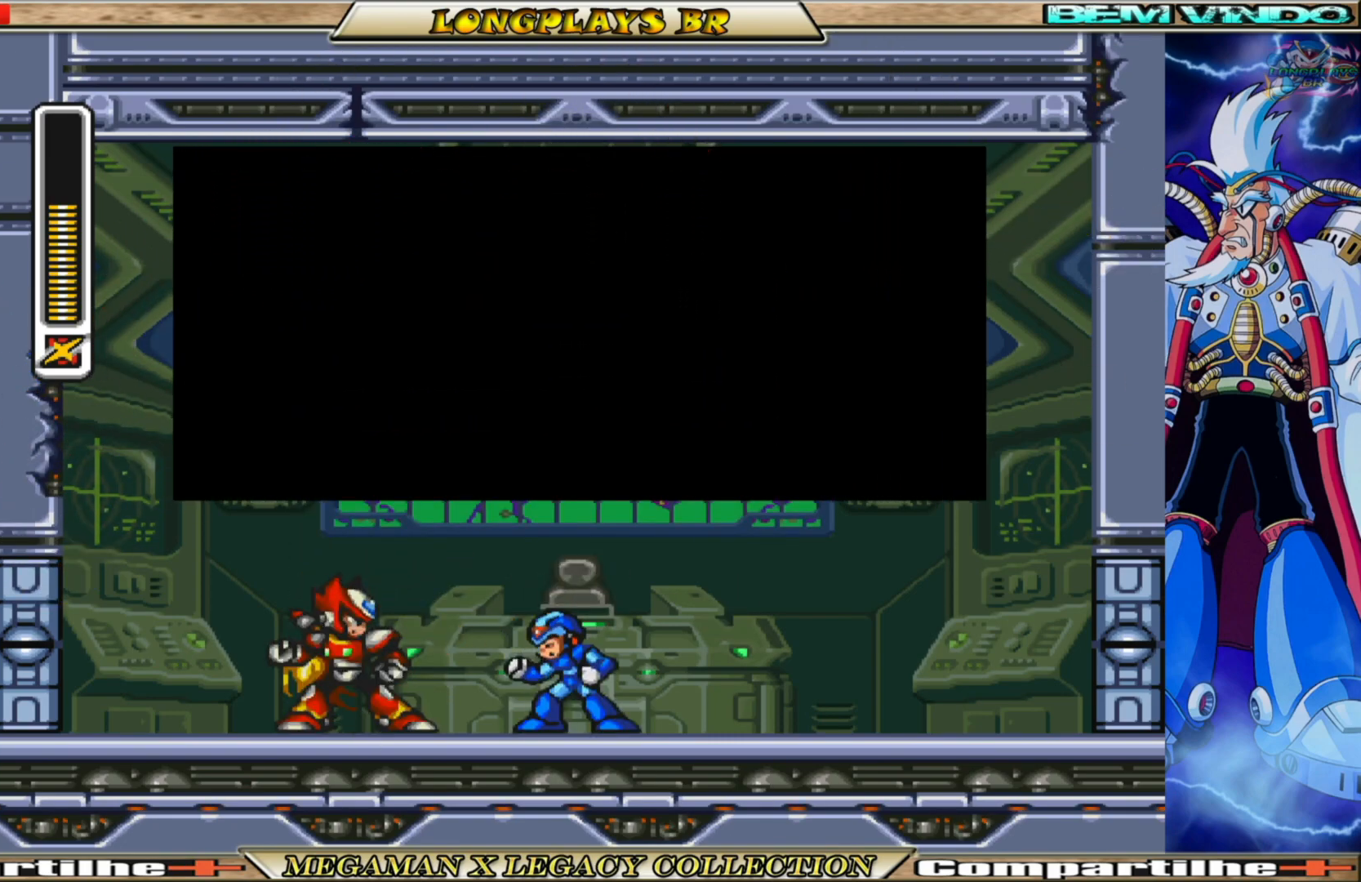
Gameplay with a controller (Xbox layout); each line is a JSON object with the inputs held at the frame after it. "events" lists button and stick changes between this image and that frame as [ms after this image, input, new state], when the widget could be followed in between. Not read: L3 R3.
{"buttons": [], "left_stick": "center", "right_stick": "center", "events": []}
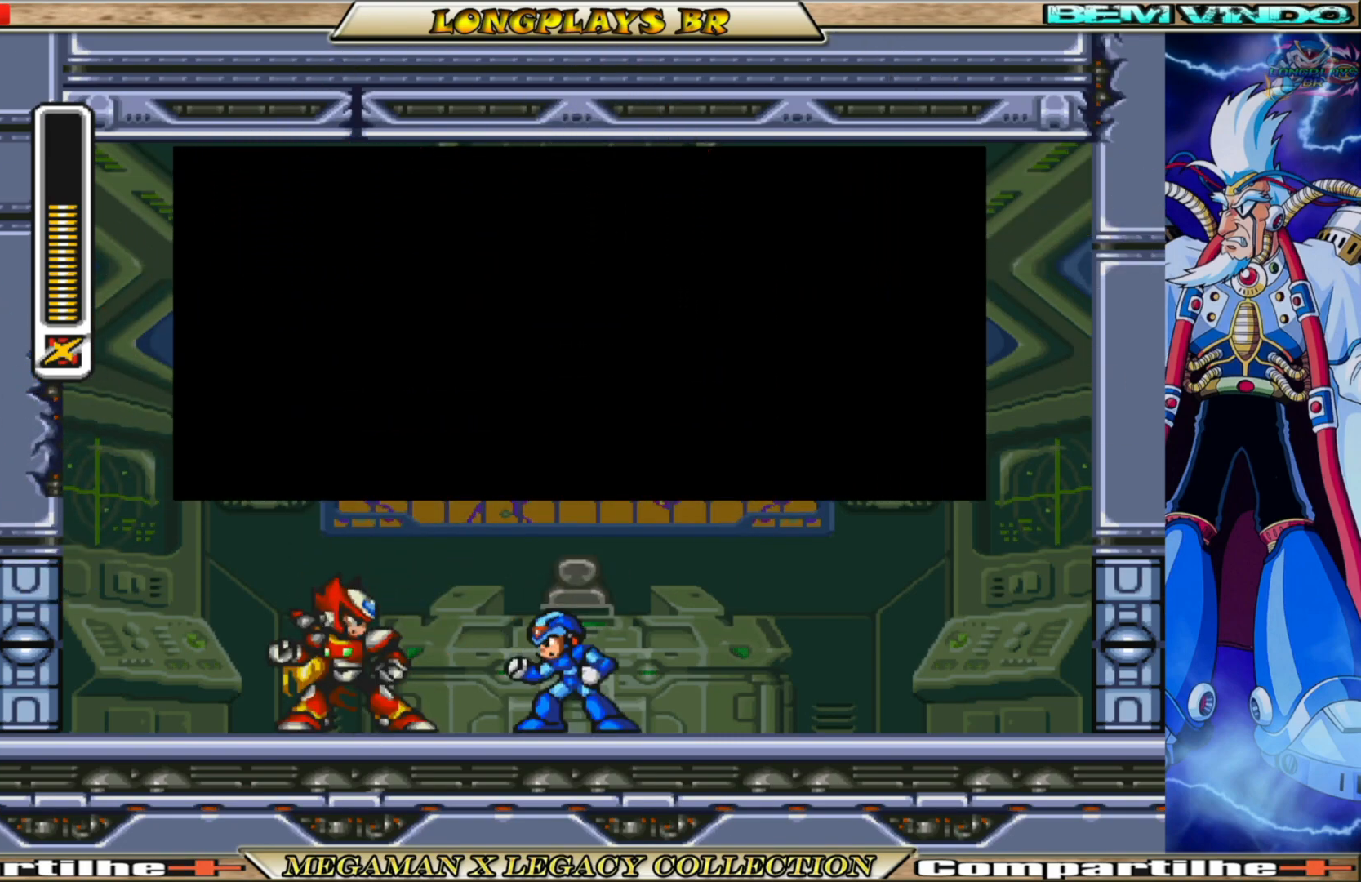
{"buttons": [], "left_stick": "center", "right_stick": "center", "events": []}
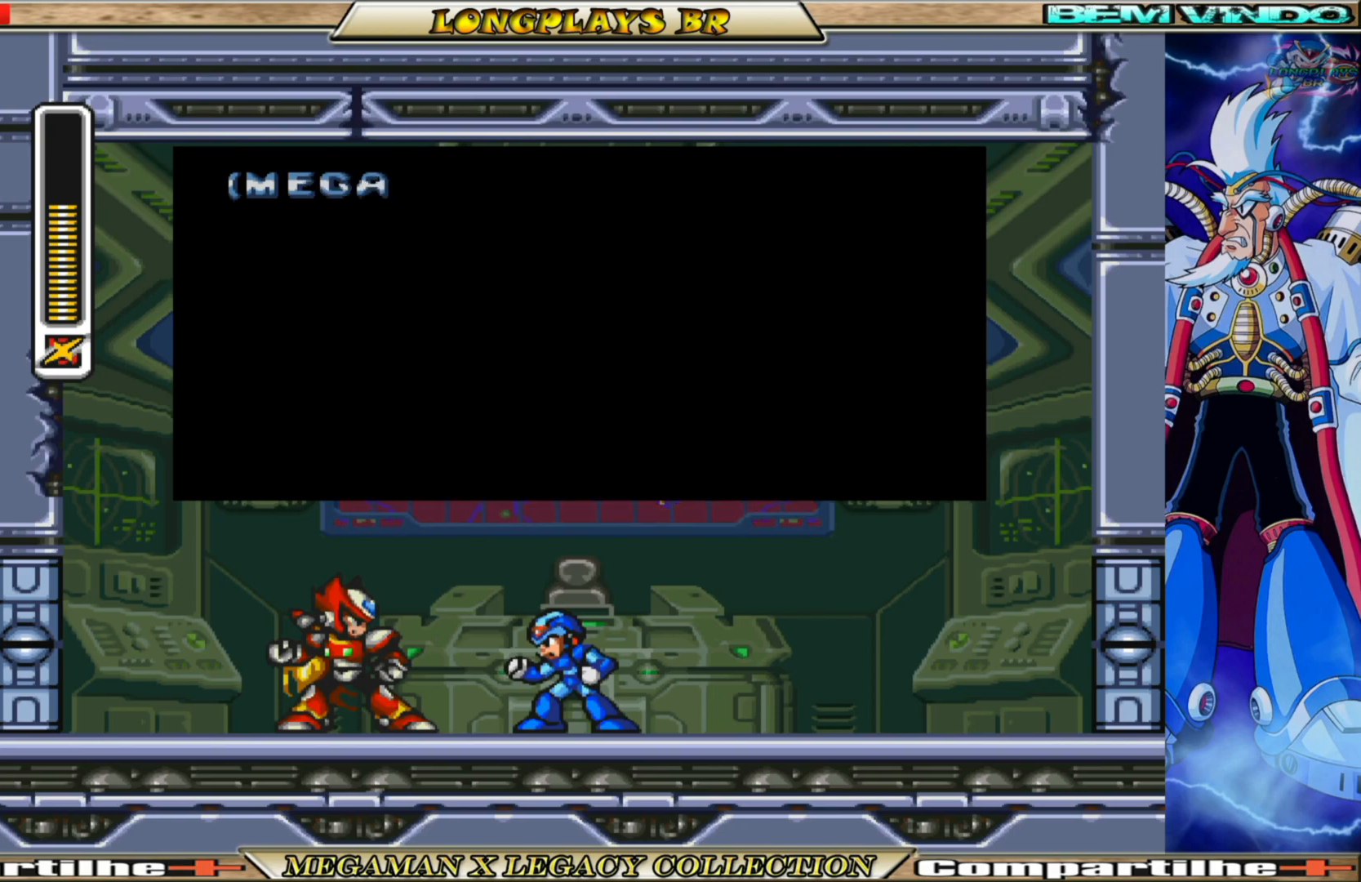
{"buttons": ["A"], "left_stick": "center", "right_stick": "center", "events": [[200, "A", "down"]]}
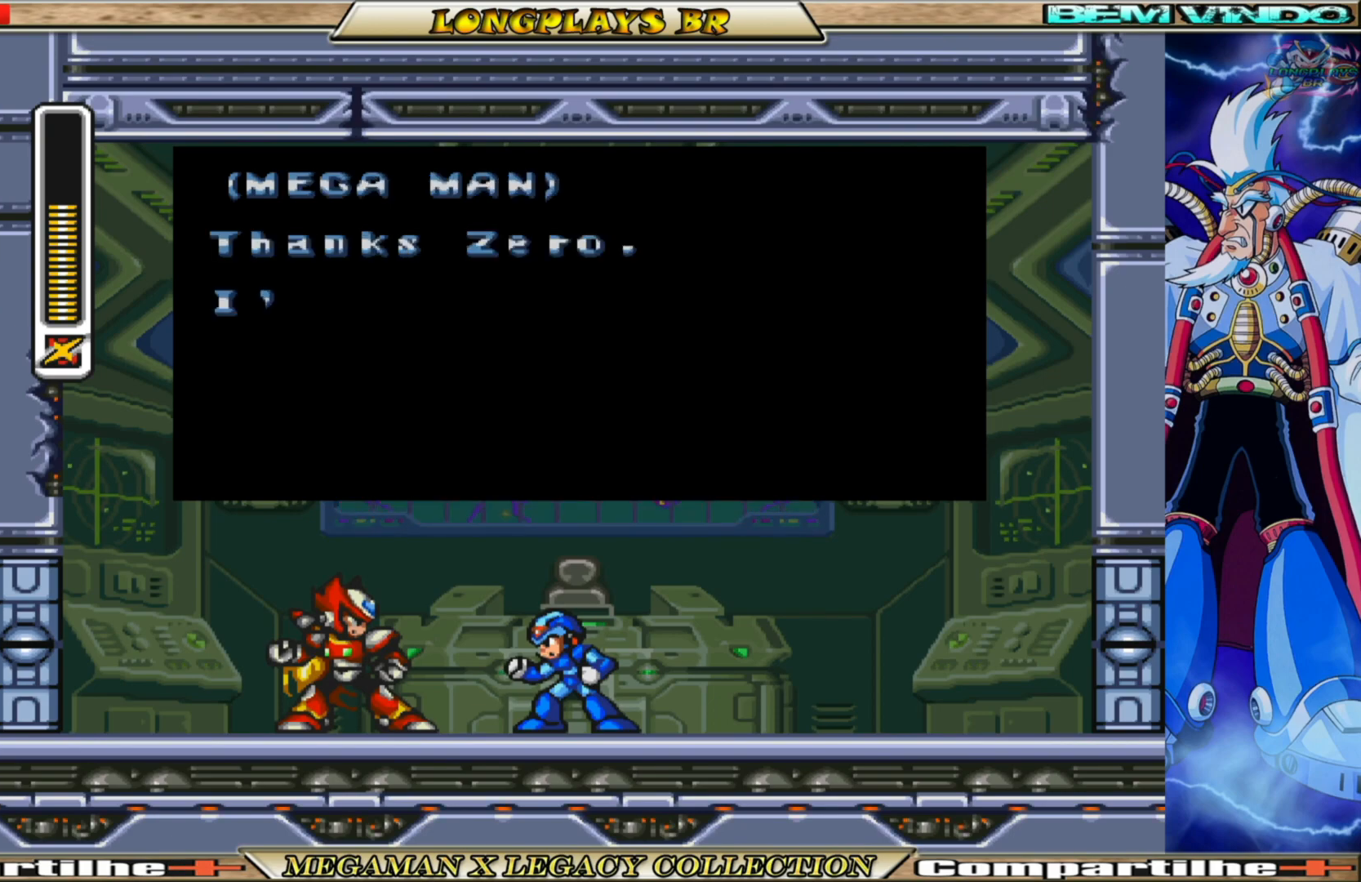
{"buttons": [], "left_stick": "center", "right_stick": "center", "events": [[133, "A", "up"]]}
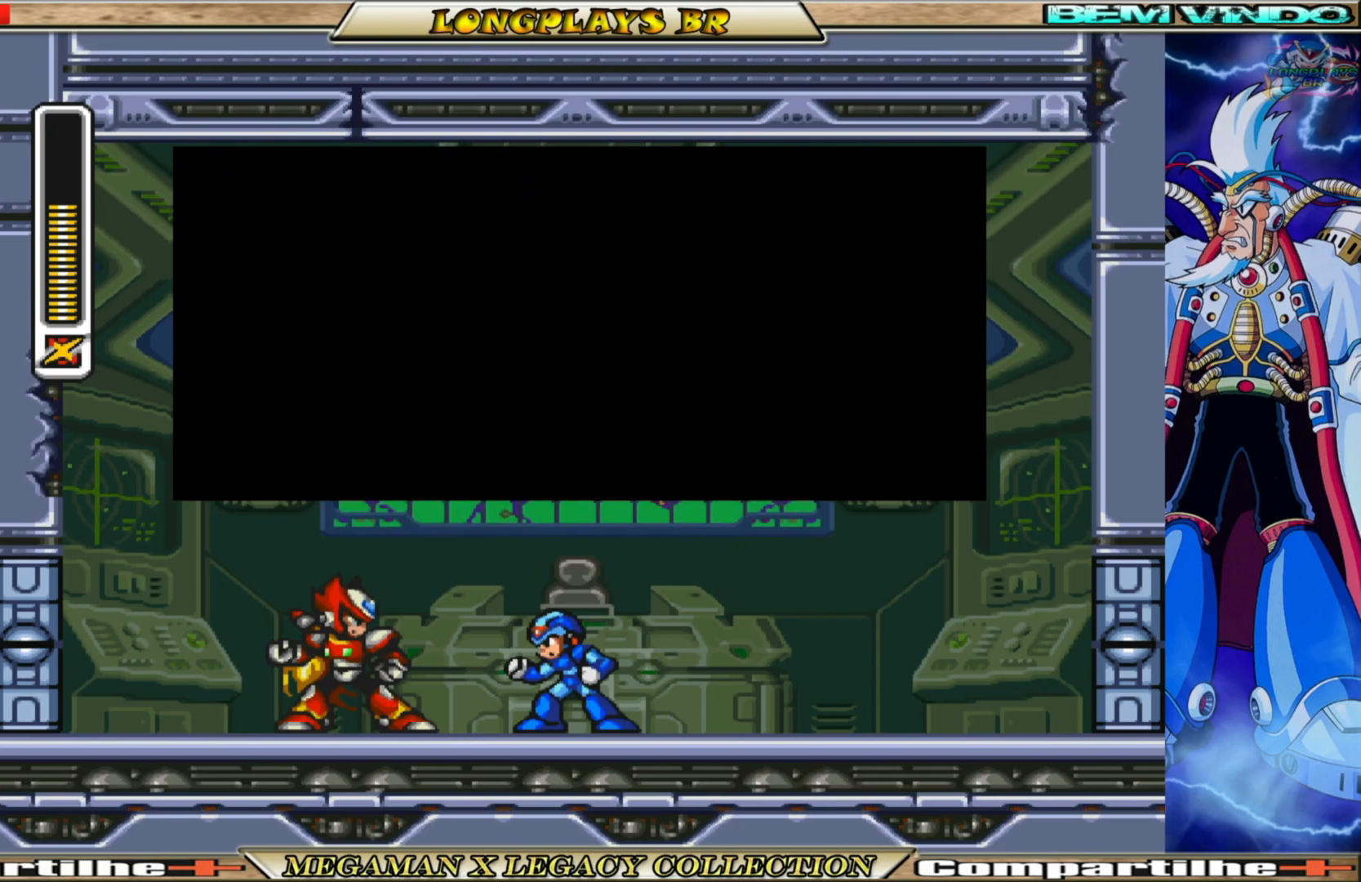
{"buttons": [], "left_stick": "center", "right_stick": "center", "events": []}
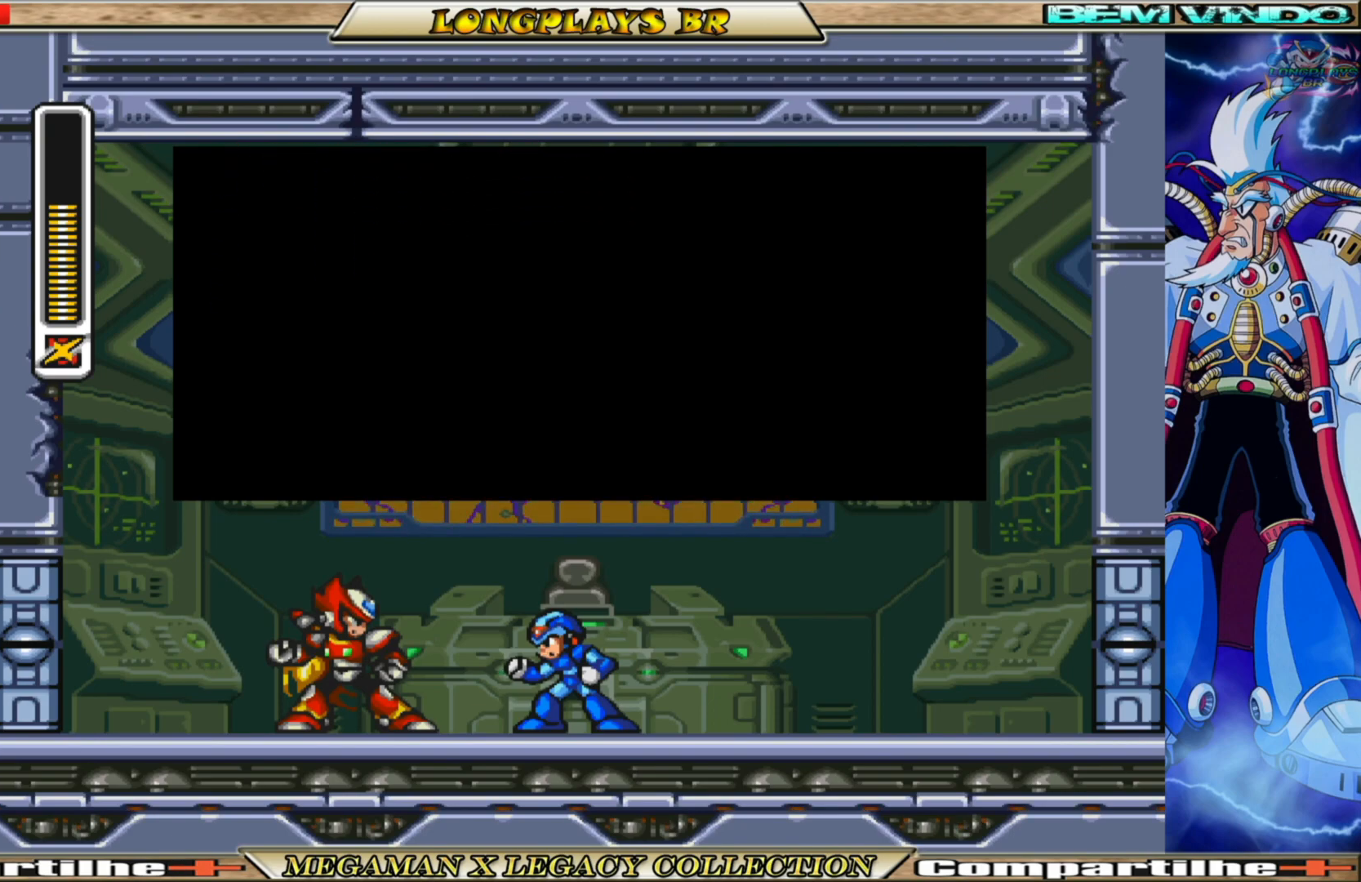
{"buttons": [], "left_stick": "center", "right_stick": "center", "events": []}
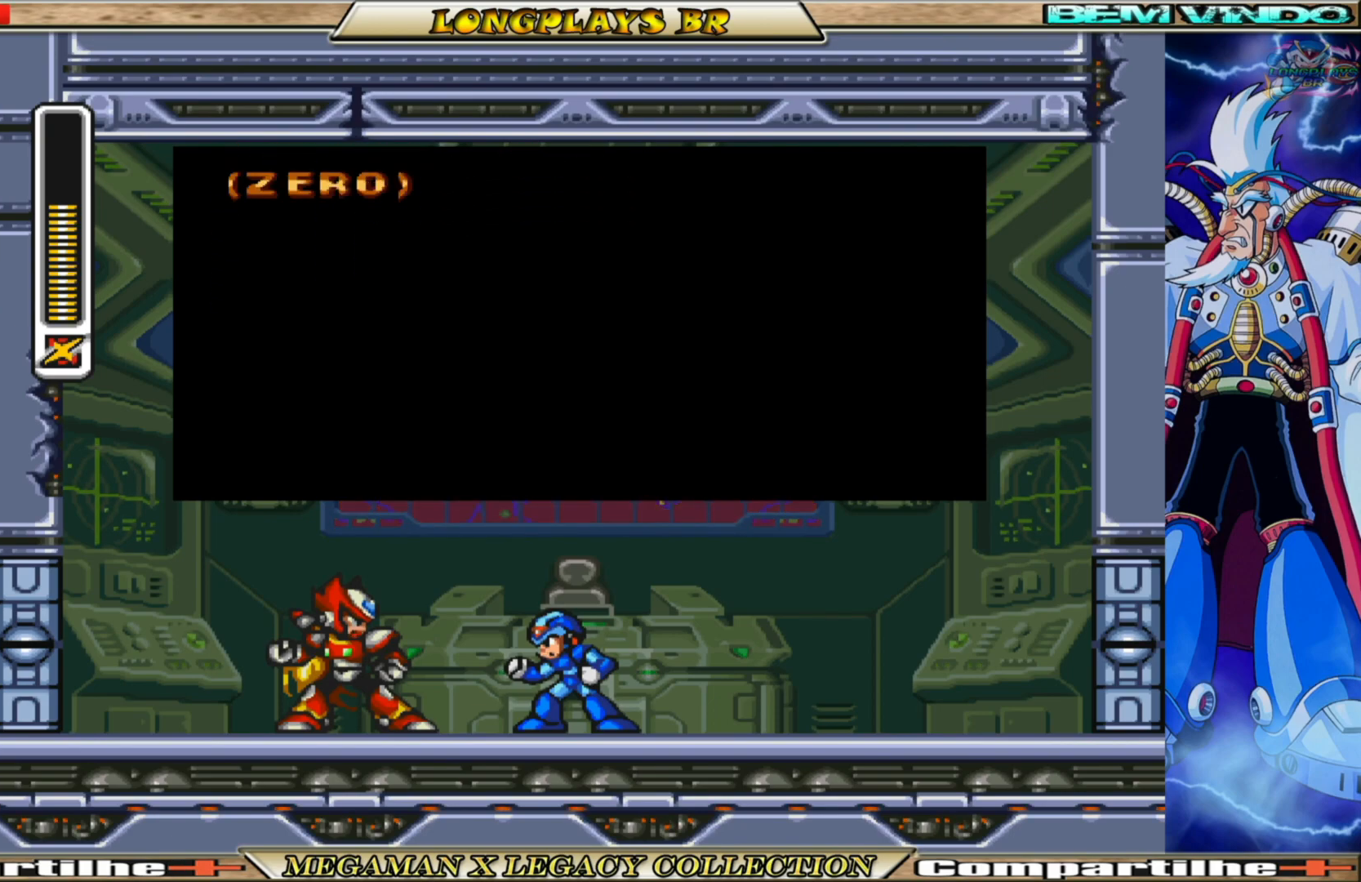
{"buttons": [], "left_stick": "center", "right_stick": "center", "events": []}
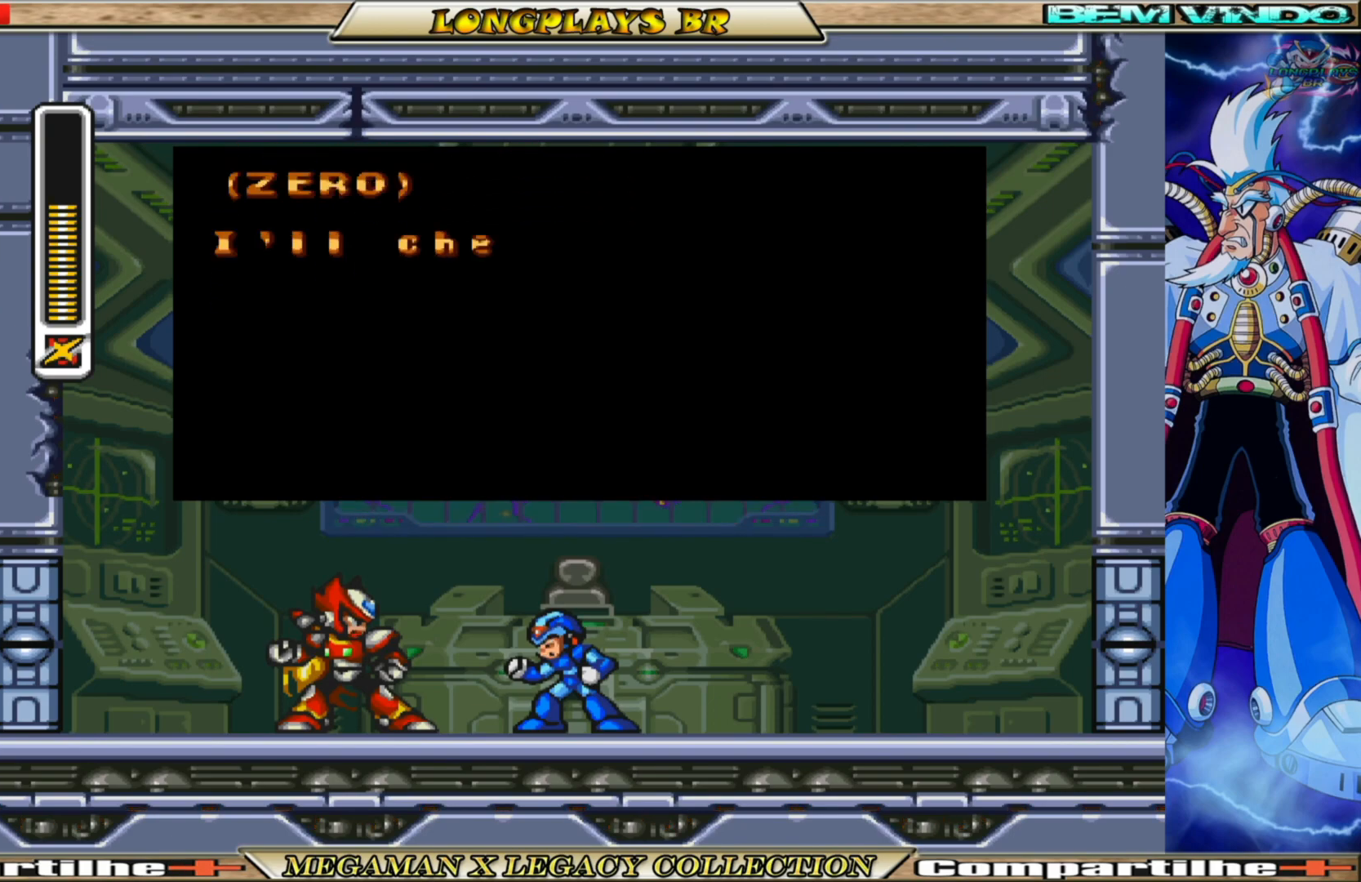
{"buttons": [], "left_stick": "center", "right_stick": "center", "events": []}
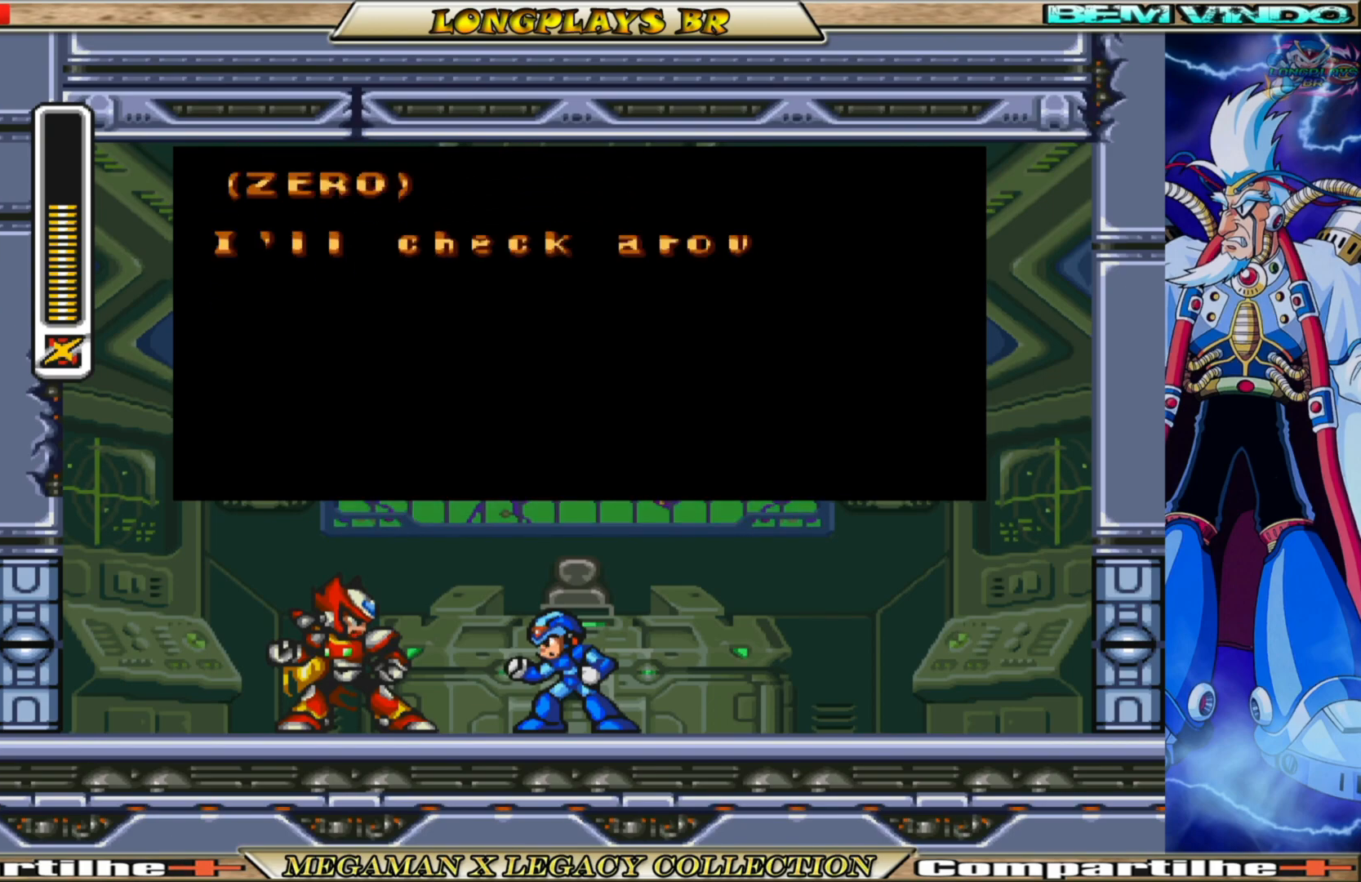
{"buttons": [], "left_stick": "center", "right_stick": "center", "events": []}
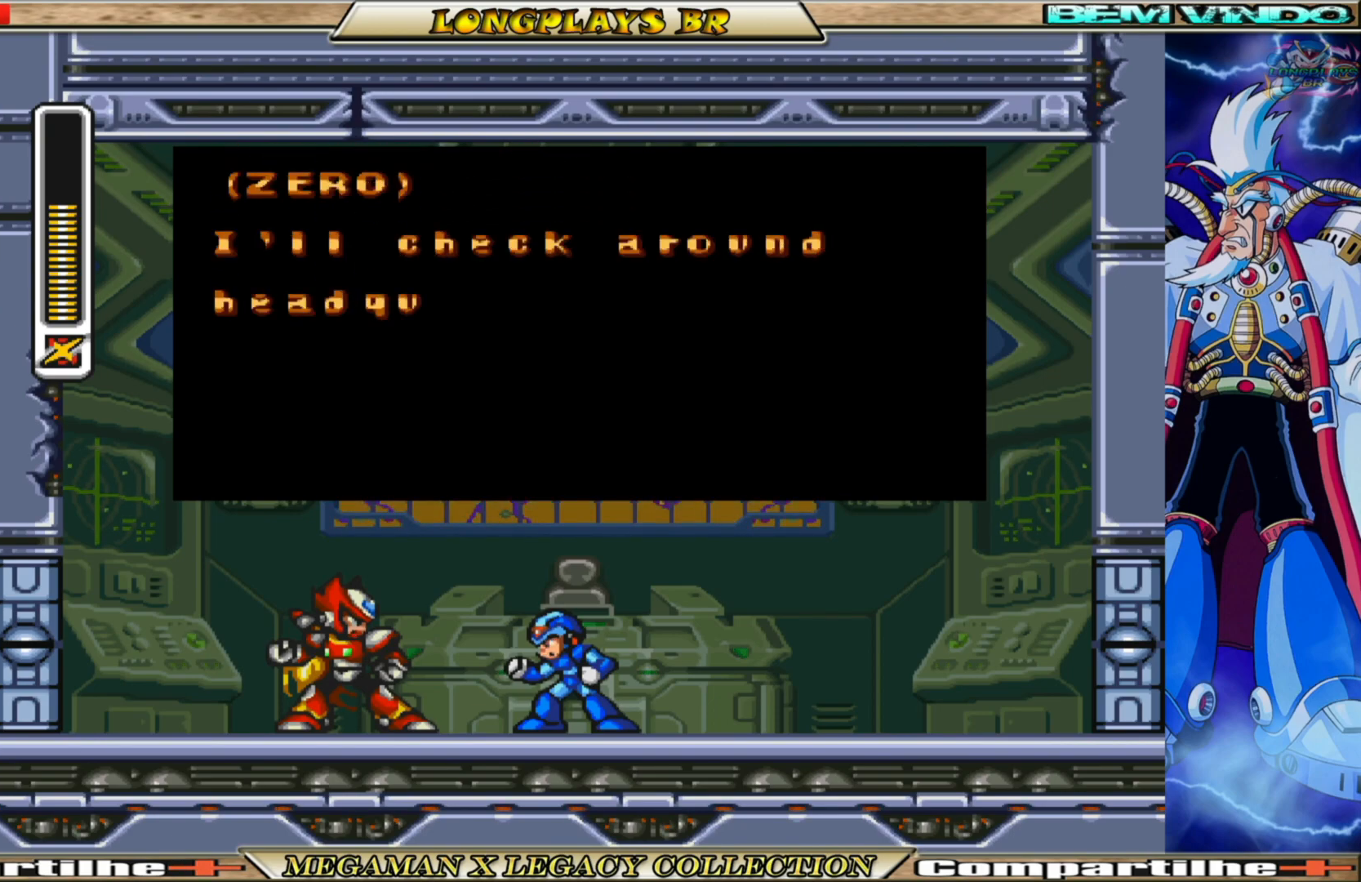
{"buttons": [], "left_stick": "center", "right_stick": "center", "events": []}
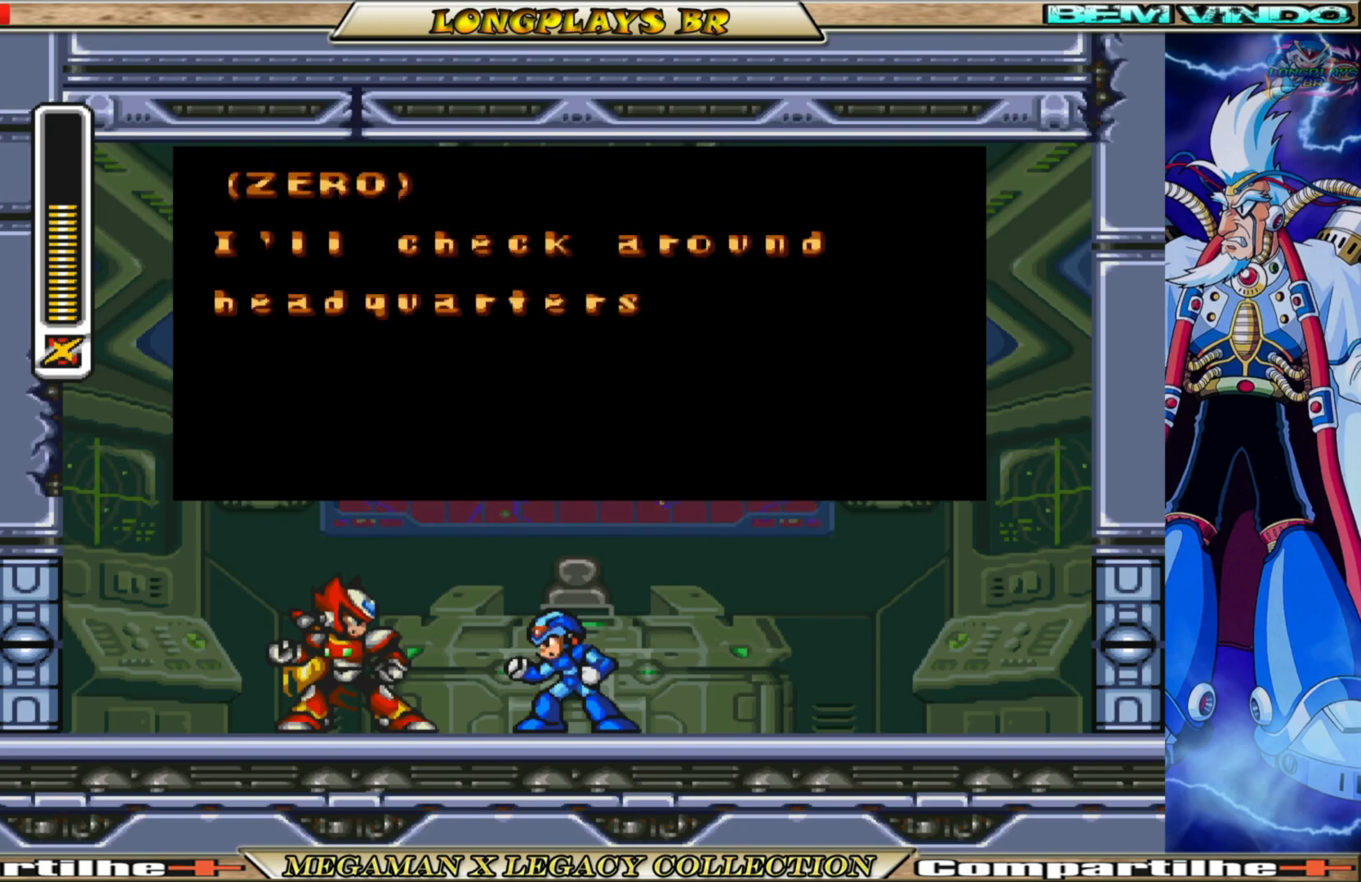
{"buttons": [], "left_stick": "center", "right_stick": "center", "events": []}
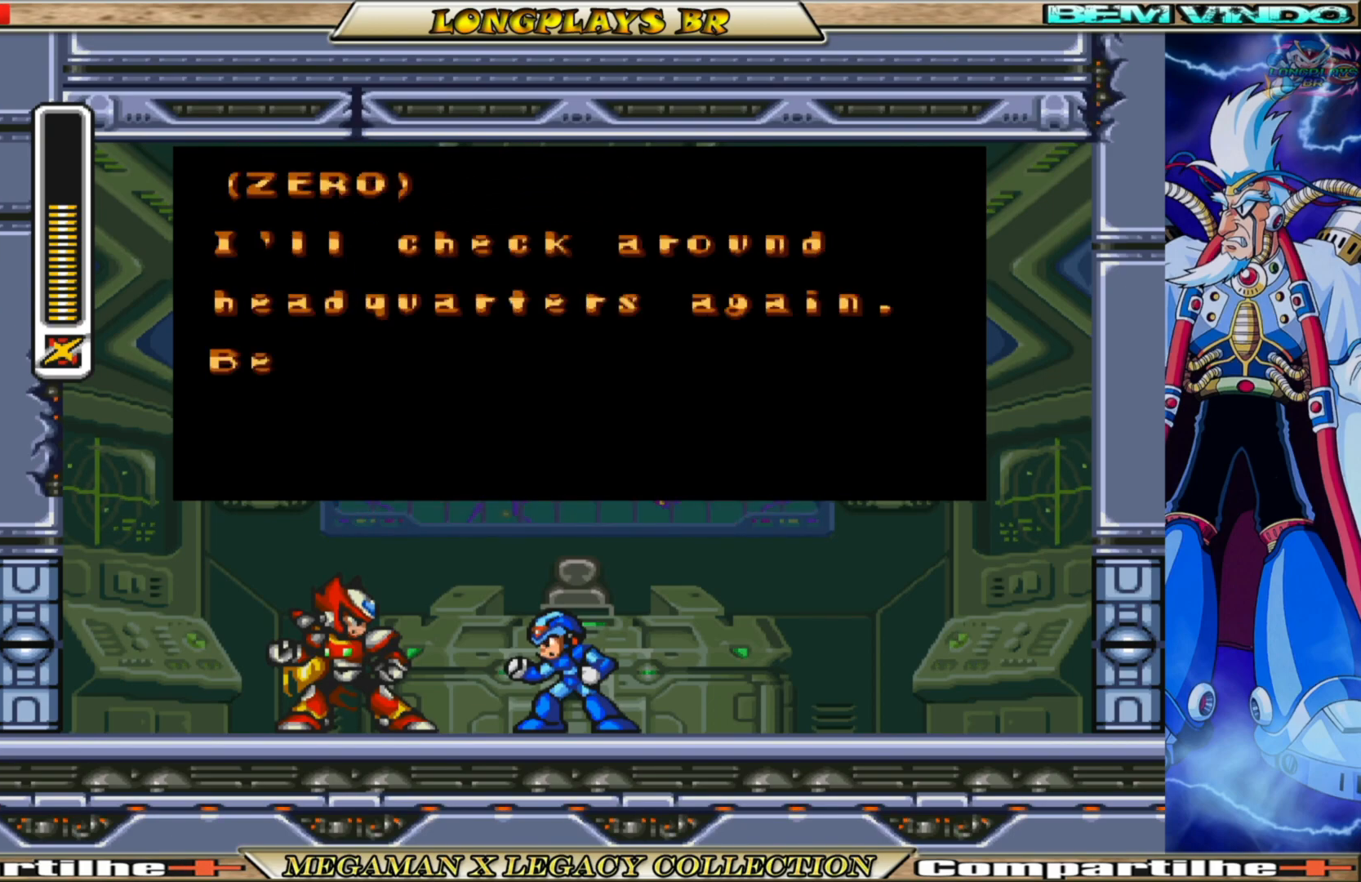
{"buttons": ["A"], "left_stick": "center", "right_stick": "center", "events": [[500, "A", "down"]]}
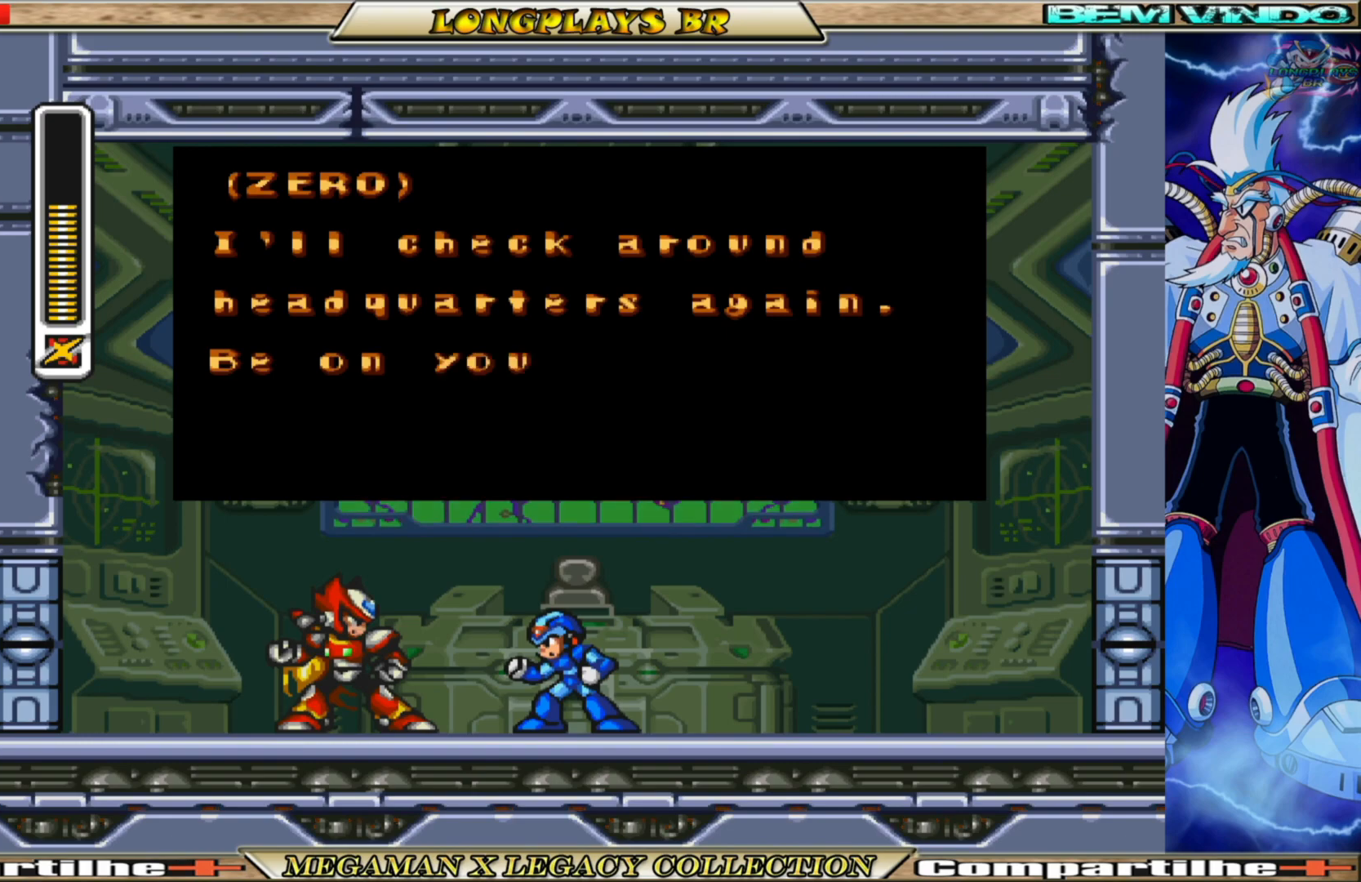
{"buttons": [], "left_stick": "center", "right_stick": "center", "events": [[233, "A", "up"]]}
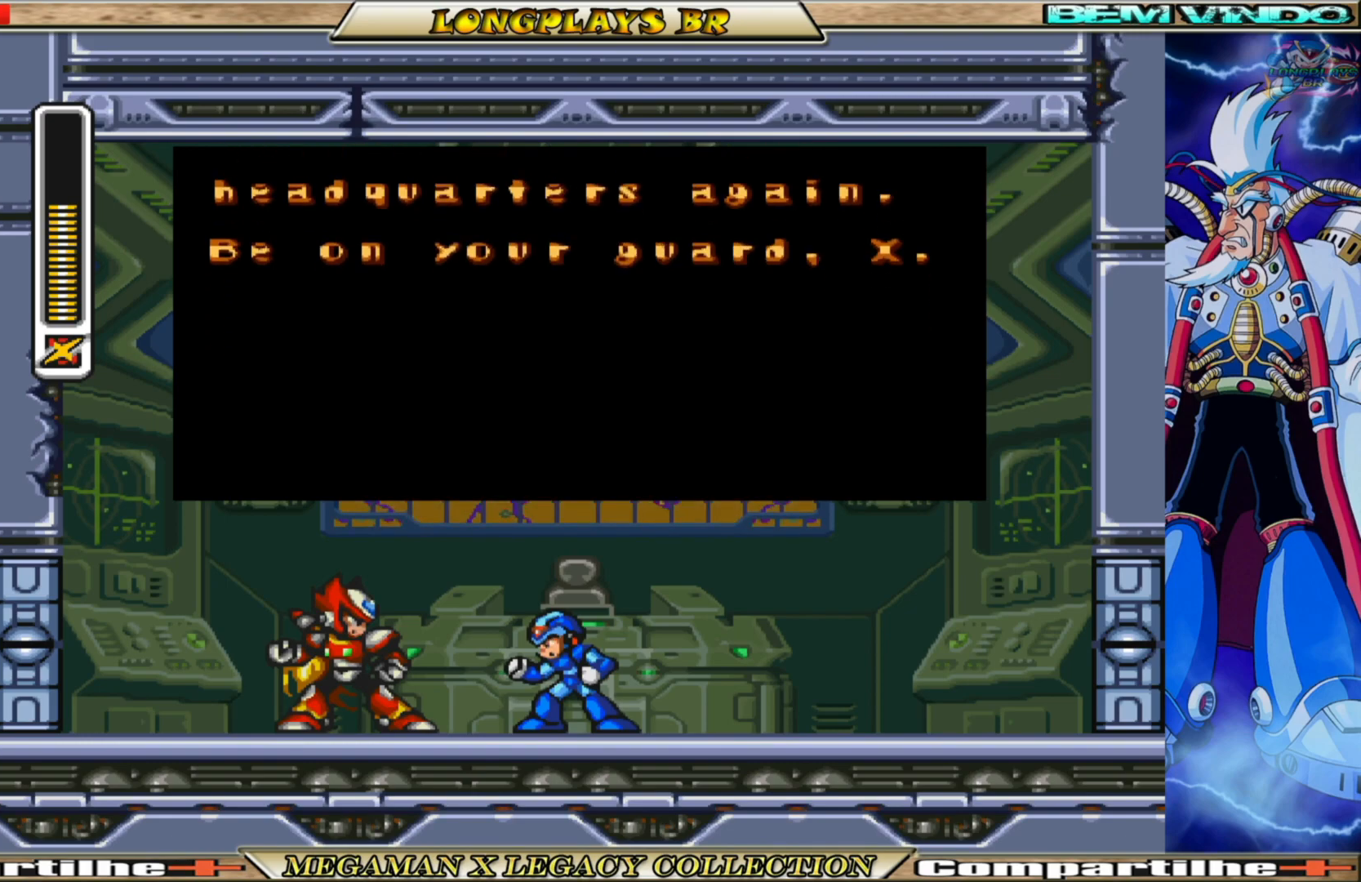
{"buttons": [], "left_stick": "center", "right_stick": "center", "events": []}
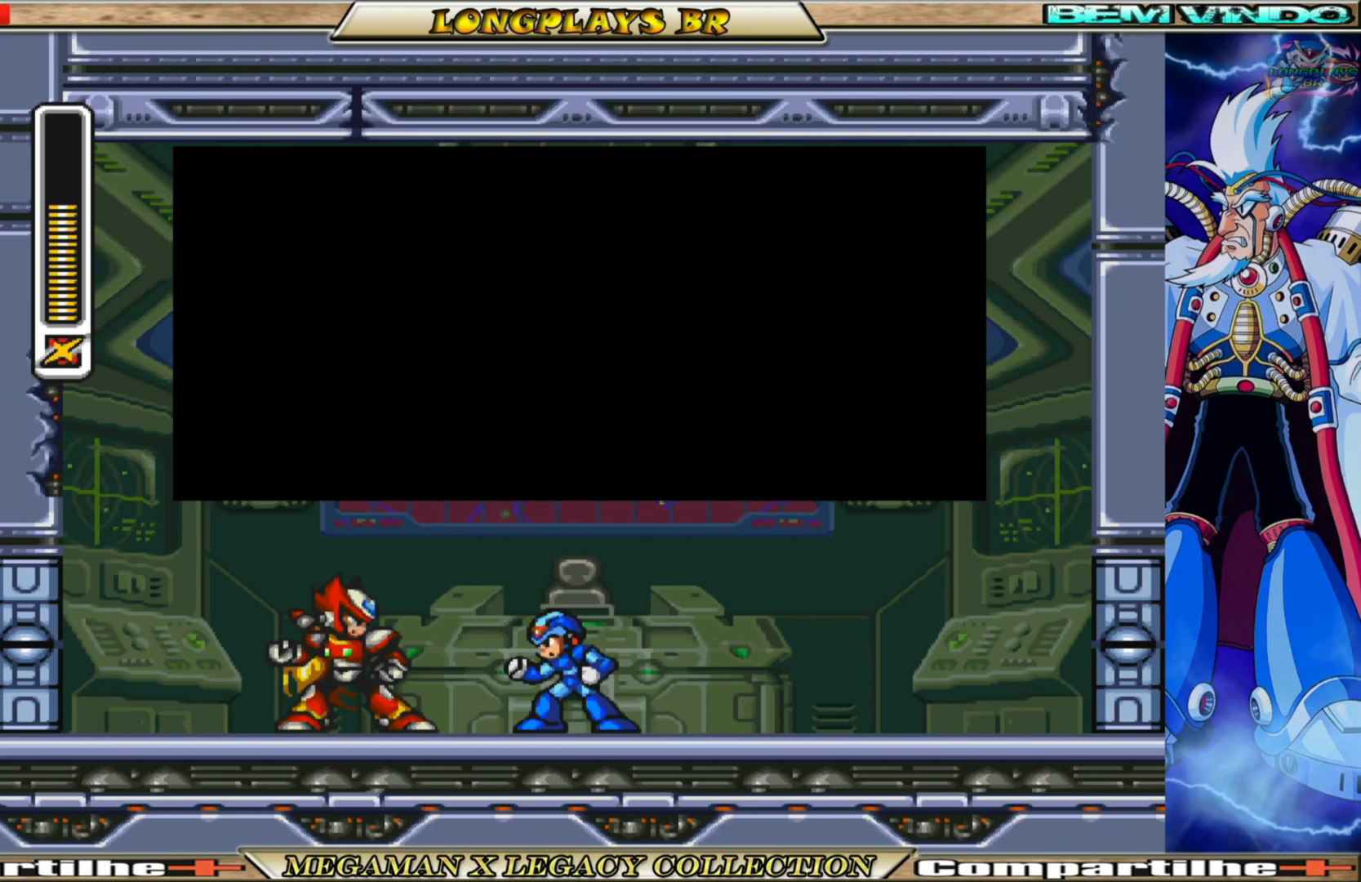
{"buttons": [], "left_stick": "center", "right_stick": "center", "events": []}
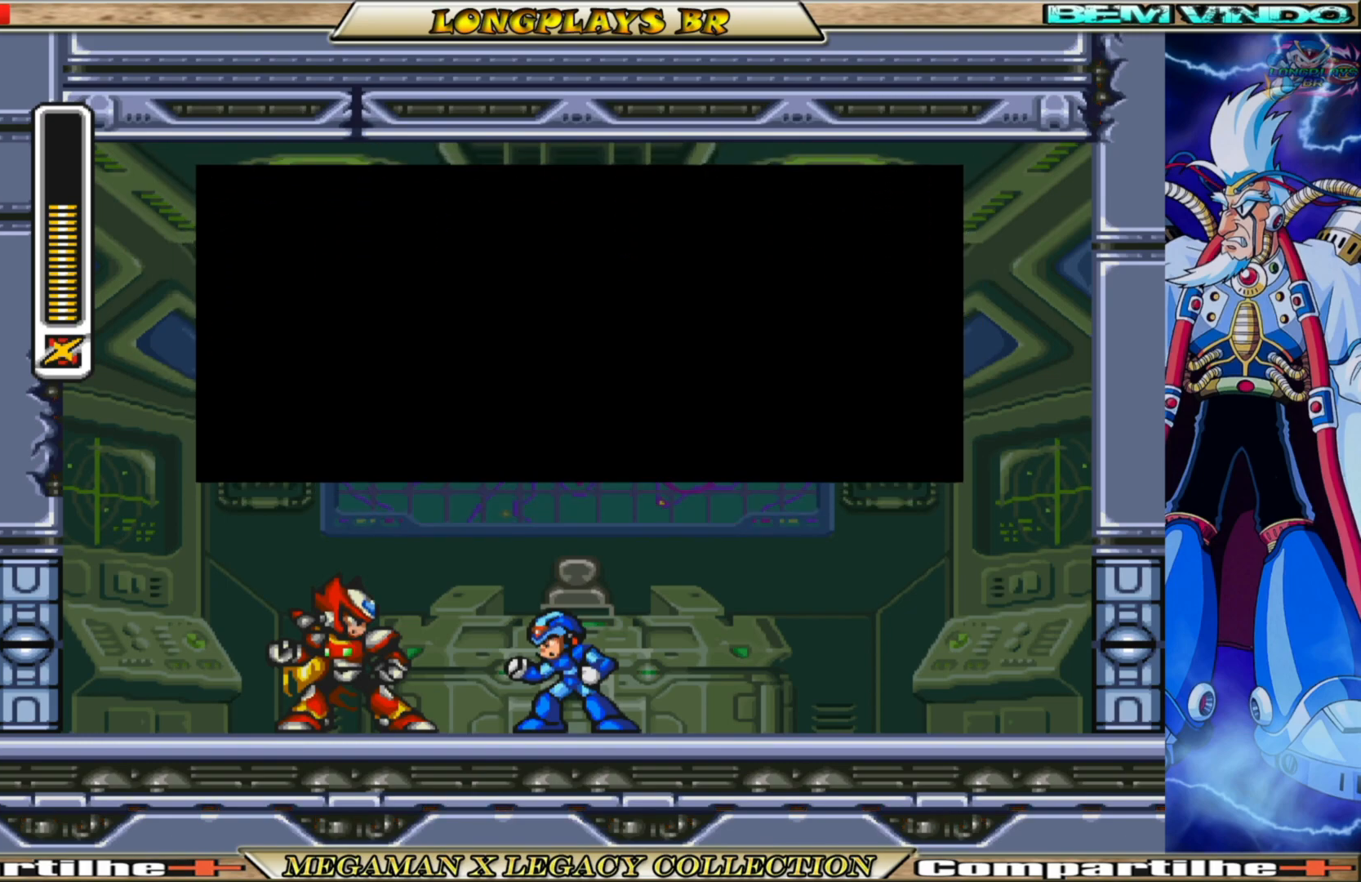
{"buttons": [], "left_stick": "center", "right_stick": "center", "events": []}
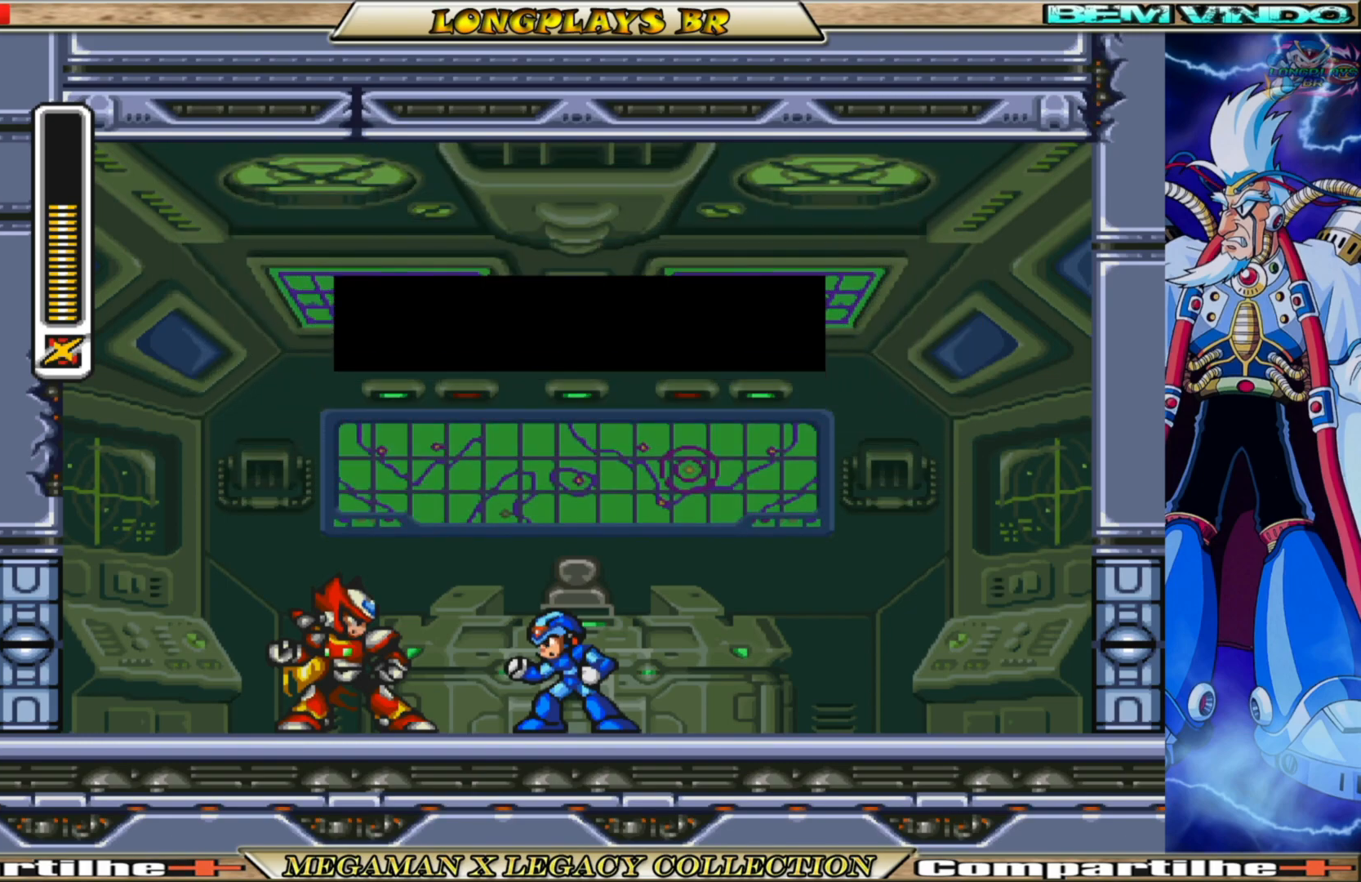
{"buttons": [], "left_stick": "center", "right_stick": "center", "events": []}
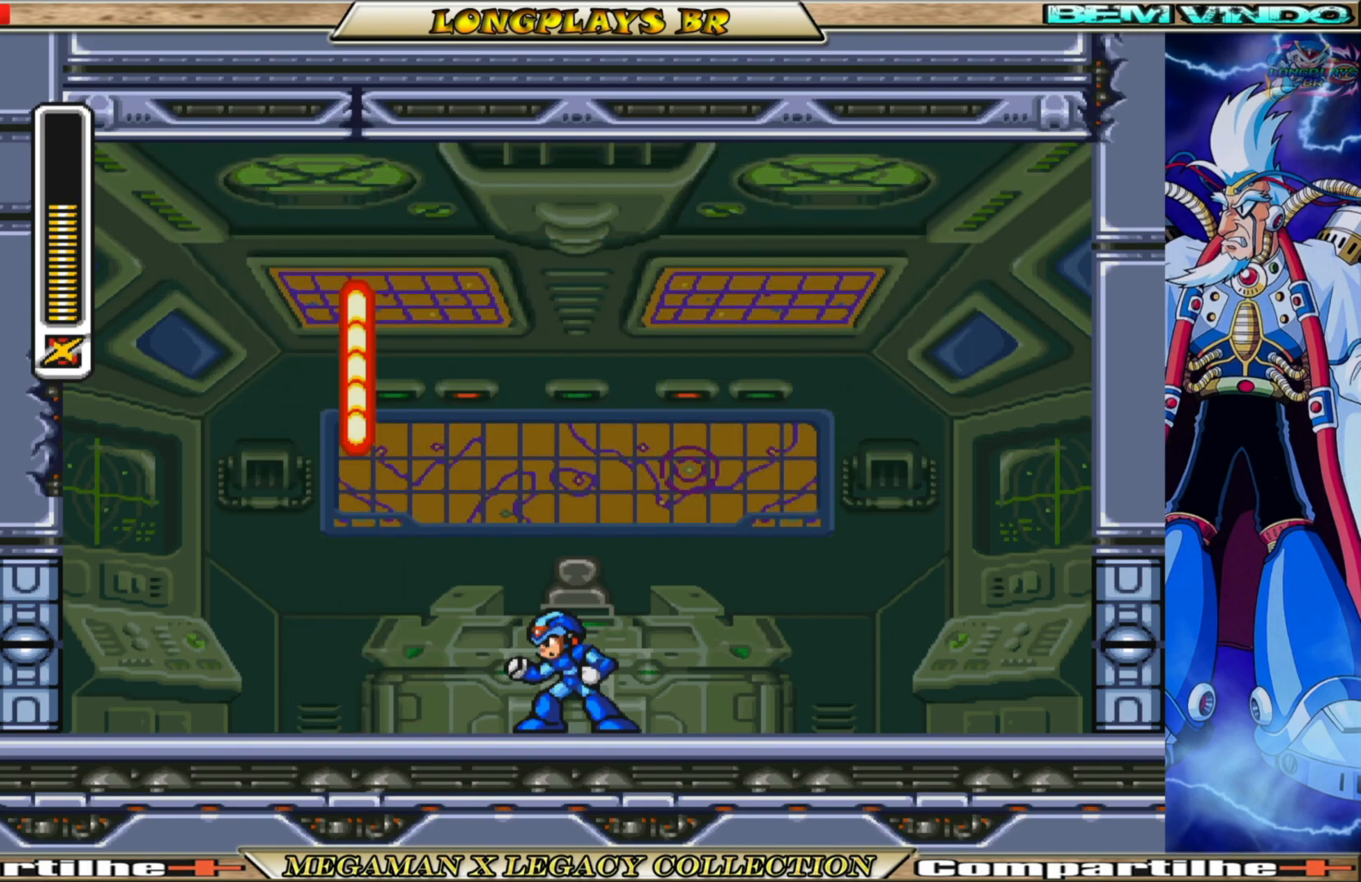
{"buttons": [], "left_stick": "center", "right_stick": "center", "events": []}
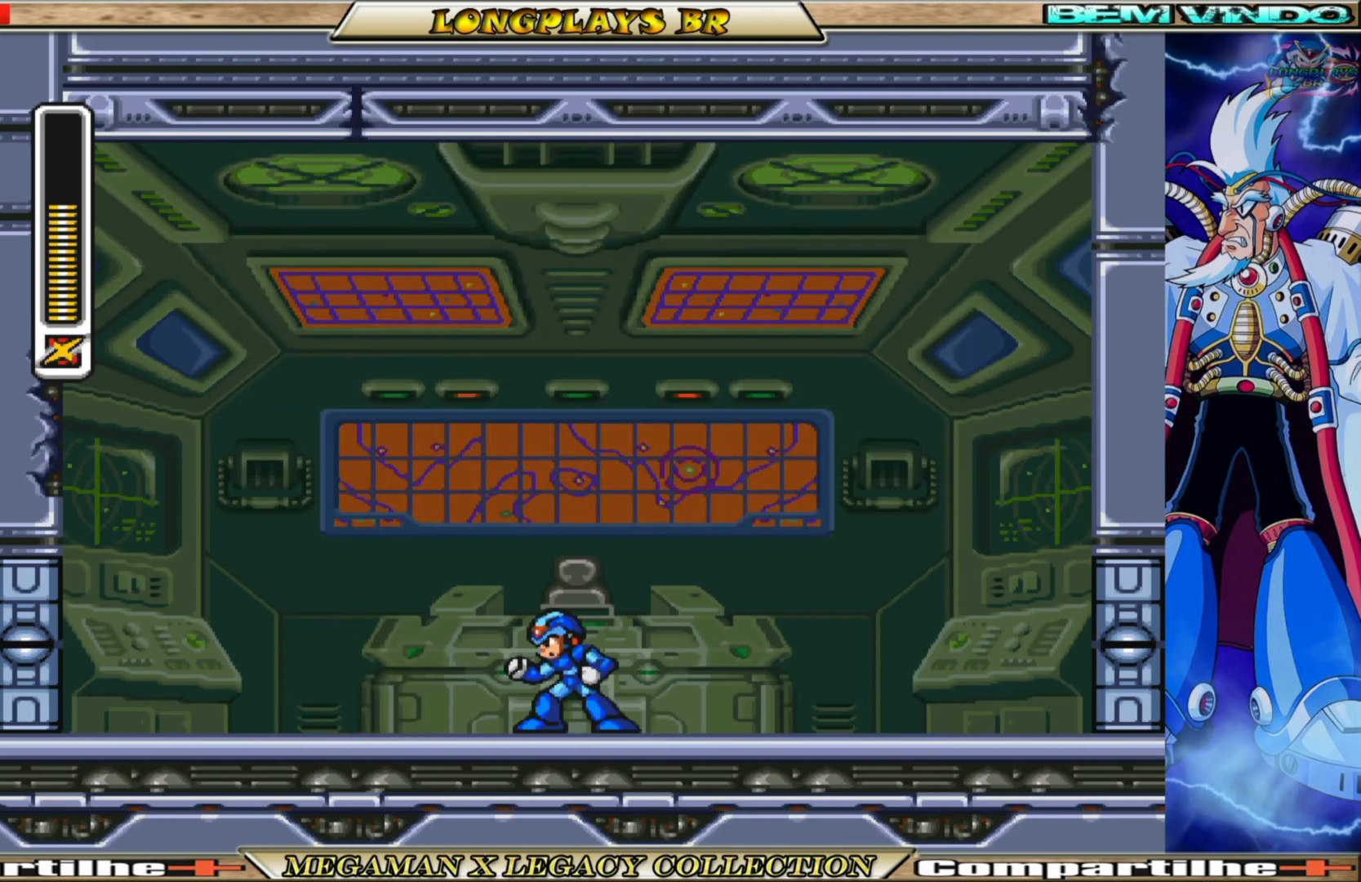
{"buttons": [], "left_stick": "center", "right_stick": "center", "events": []}
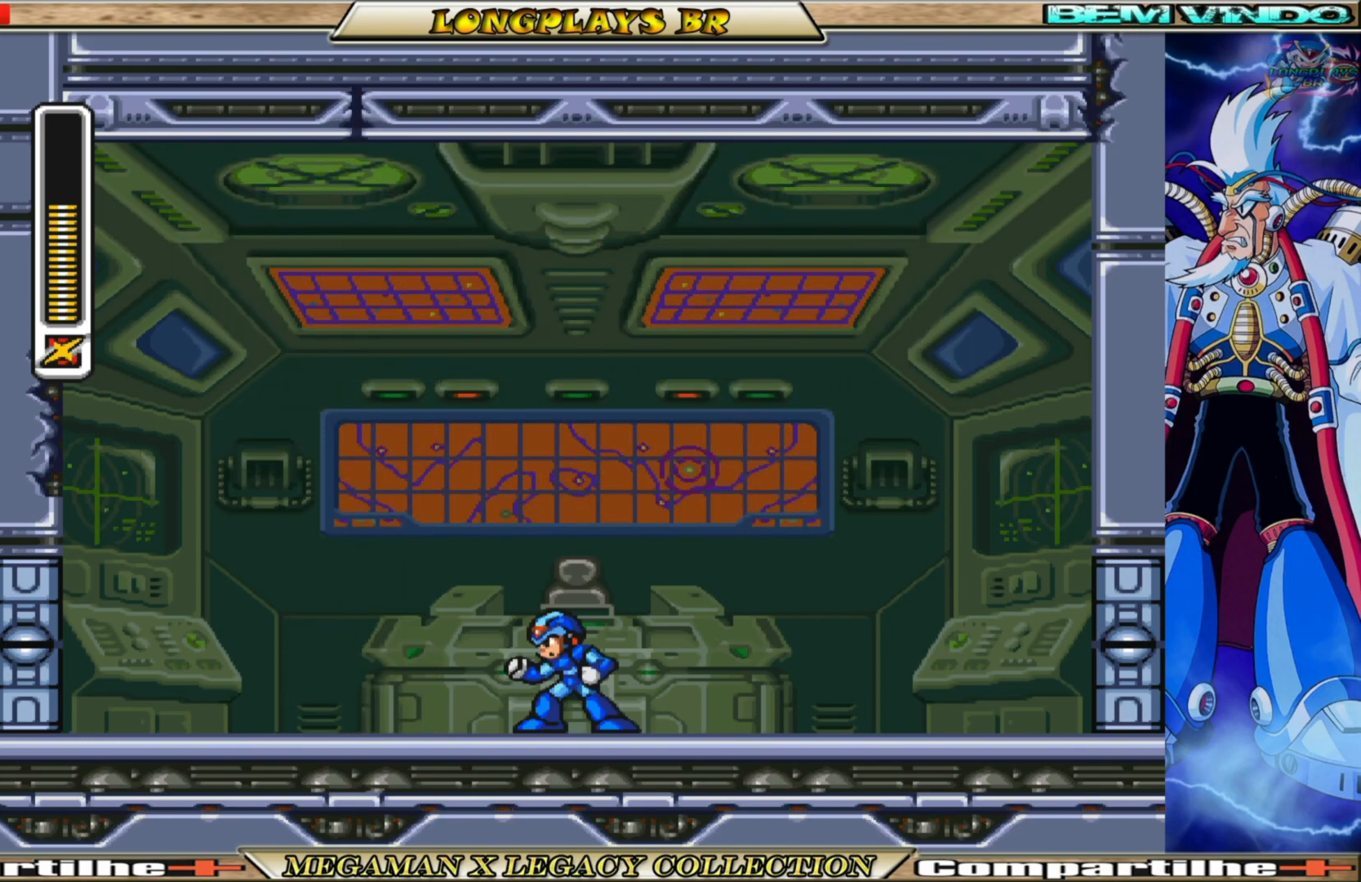
{"buttons": ["DPAD_RIGHT"], "left_stick": "center", "right_stick": "center", "events": [[417, "DPAD_RIGHT", "down"]]}
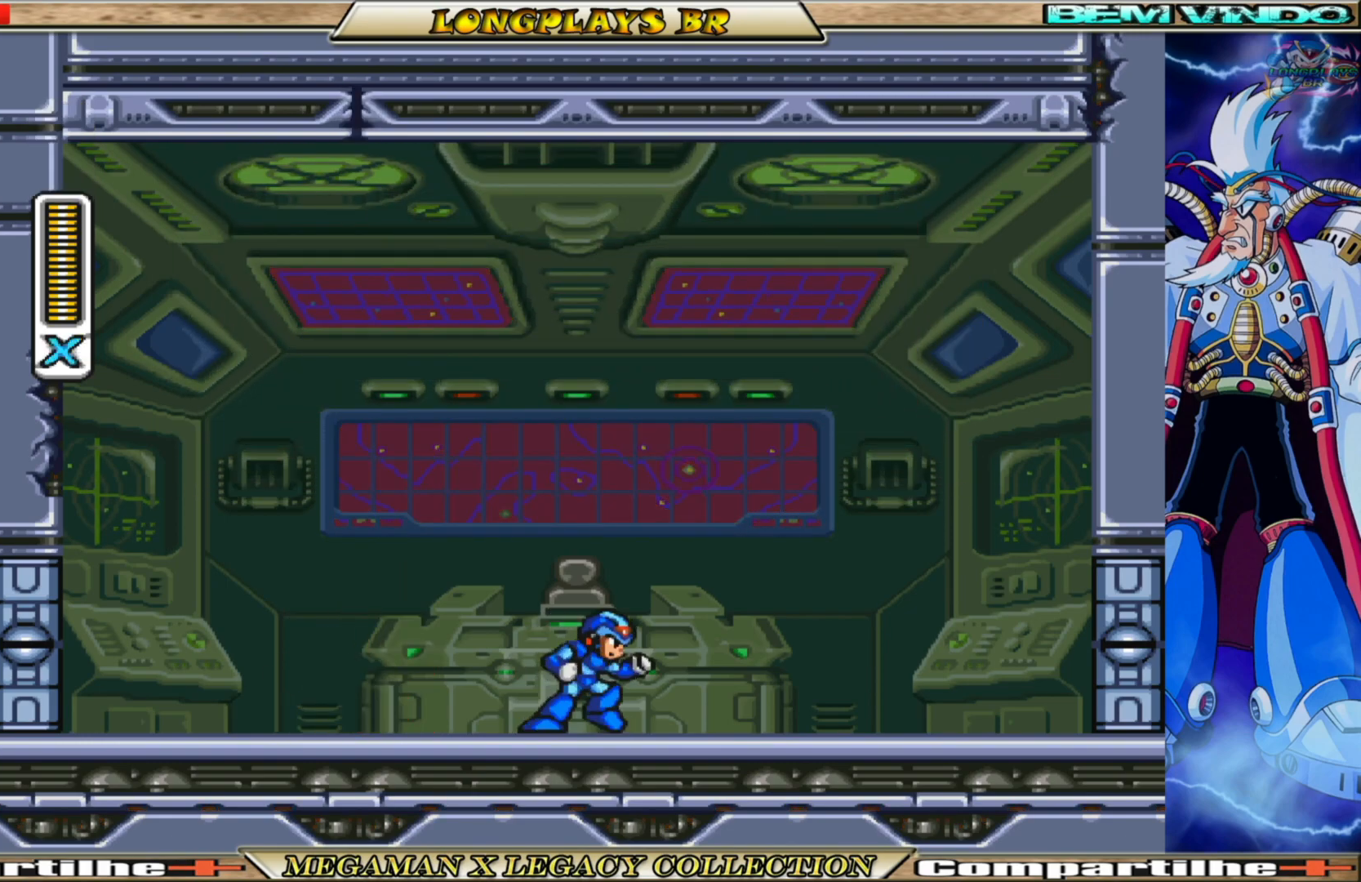
{"buttons": ["X", "DPAD_RIGHT"], "left_stick": "center", "right_stick": "center", "events": [[83, "X", "down"]]}
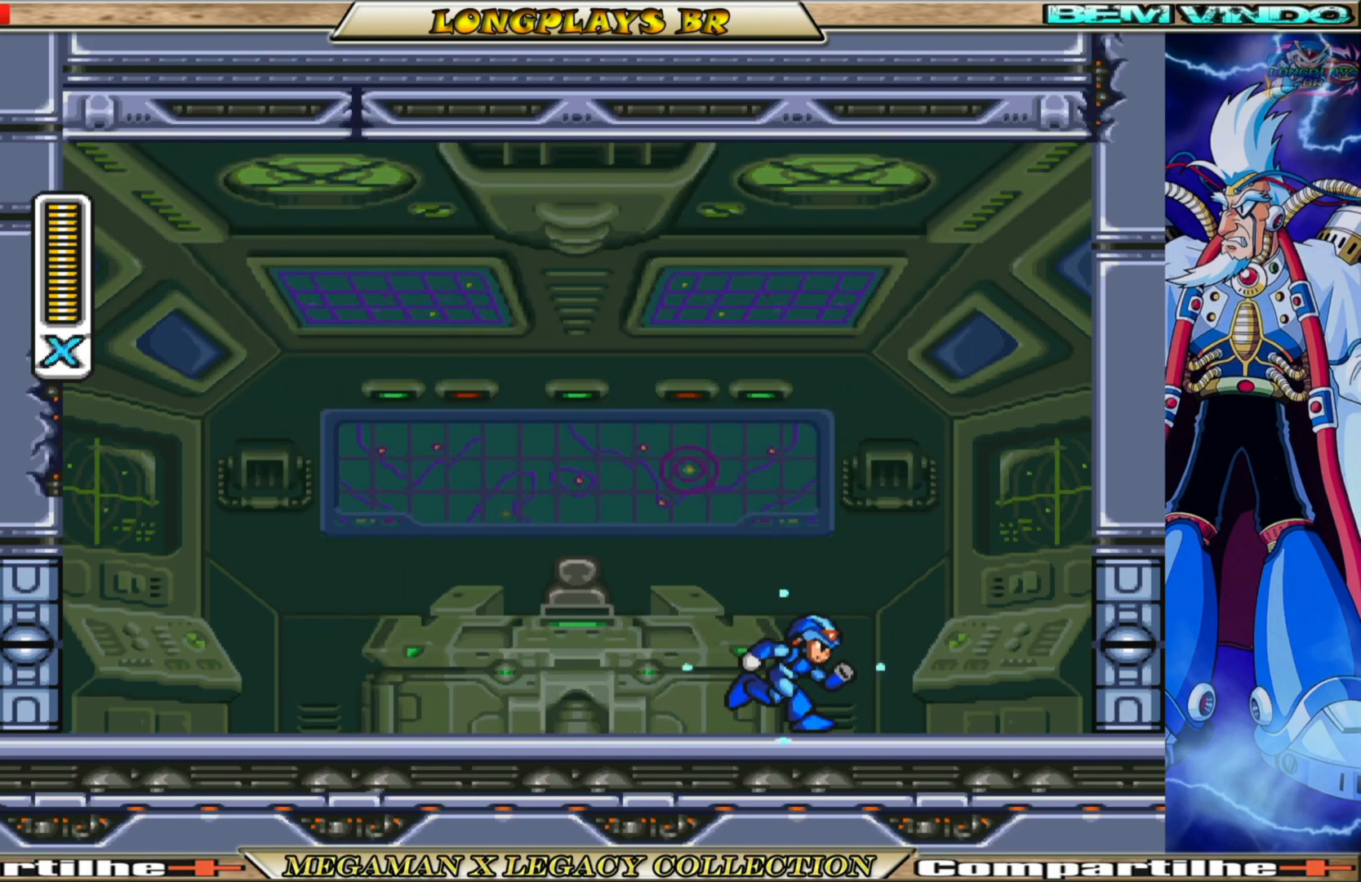
{"buttons": ["X", "DPAD_RIGHT"], "left_stick": "center", "right_stick": "center", "events": [[117, "B", "down"], [450, "B", "up"]]}
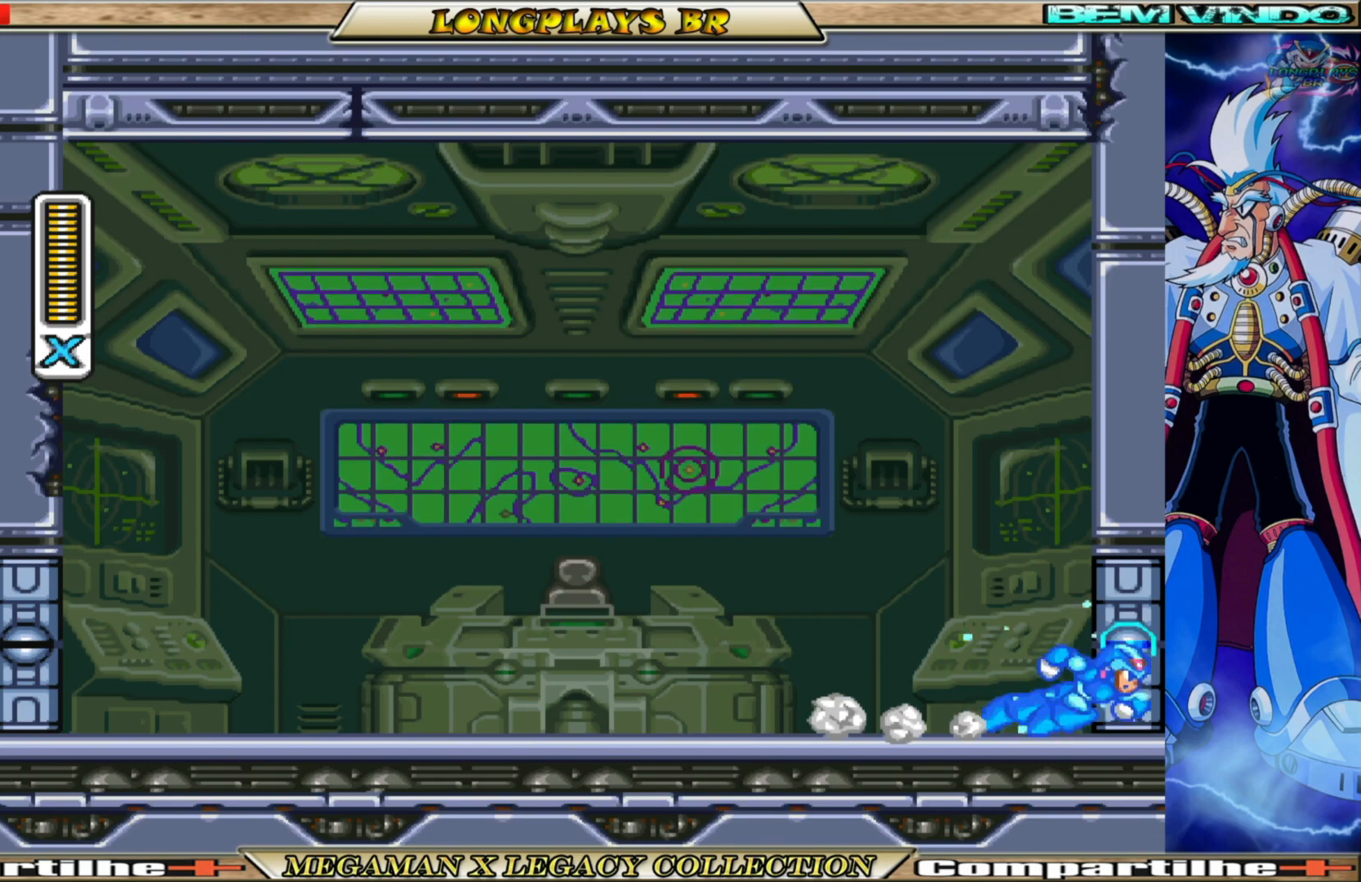
{"buttons": ["X"], "left_stick": "center", "right_stick": "center", "events": [[50, "DPAD_RIGHT", "up"]]}
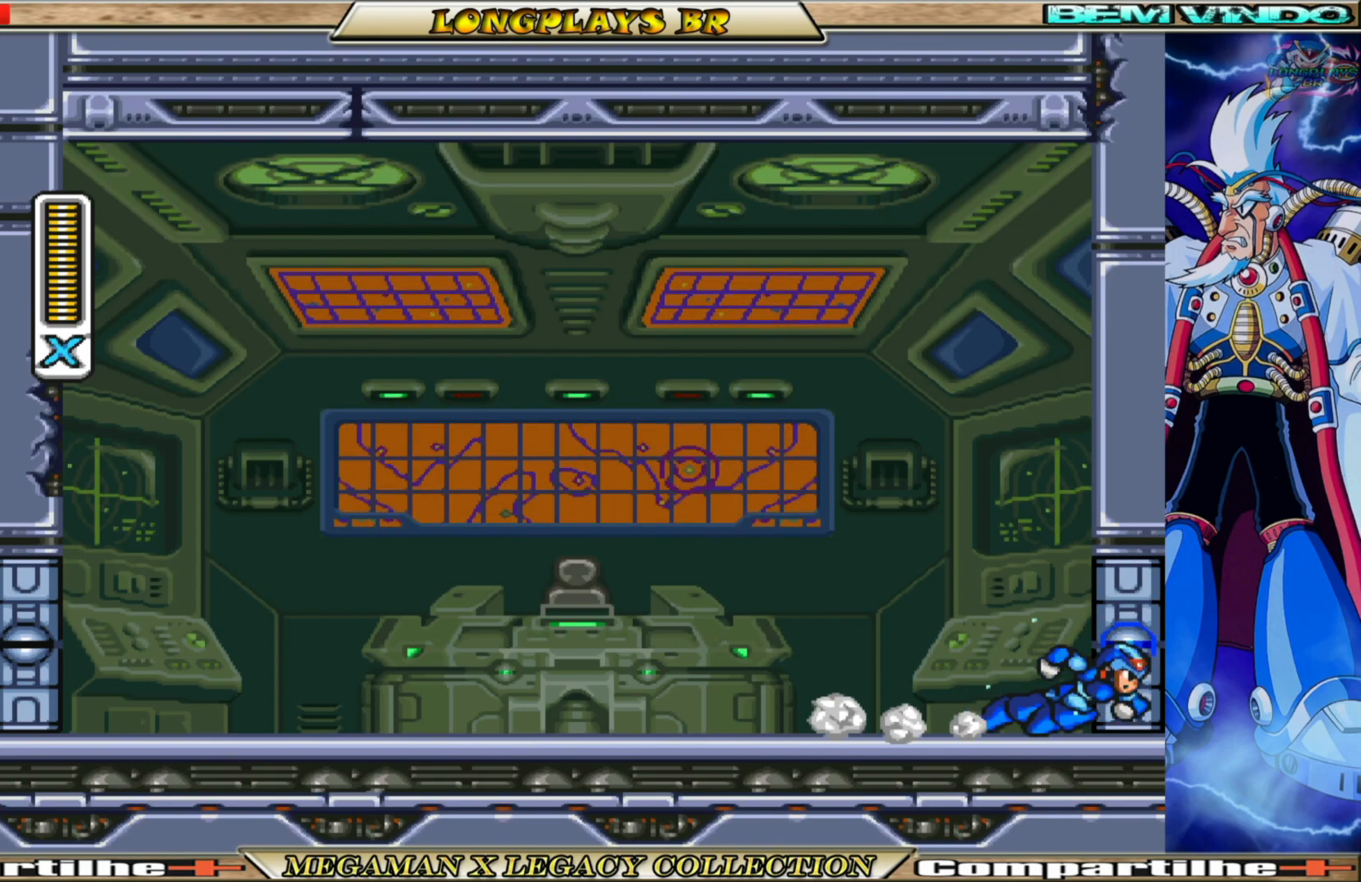
{"buttons": ["X", "DPAD_RIGHT"], "left_stick": "center", "right_stick": "center", "events": [[300, "DPAD_RIGHT", "down"]]}
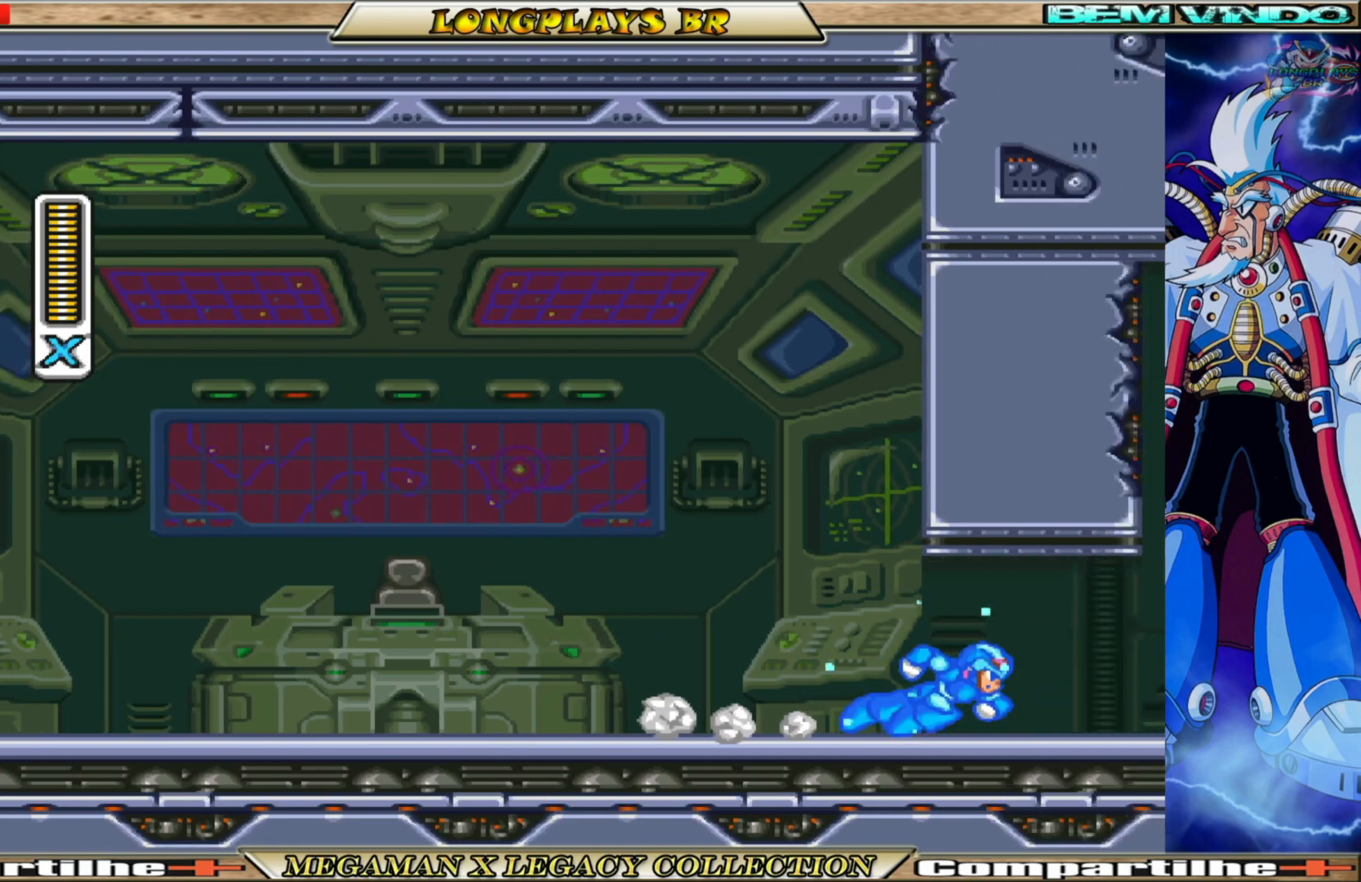
{"buttons": ["X"], "left_stick": "center", "right_stick": "center", "events": [[167, "DPAD_RIGHT", "up"]]}
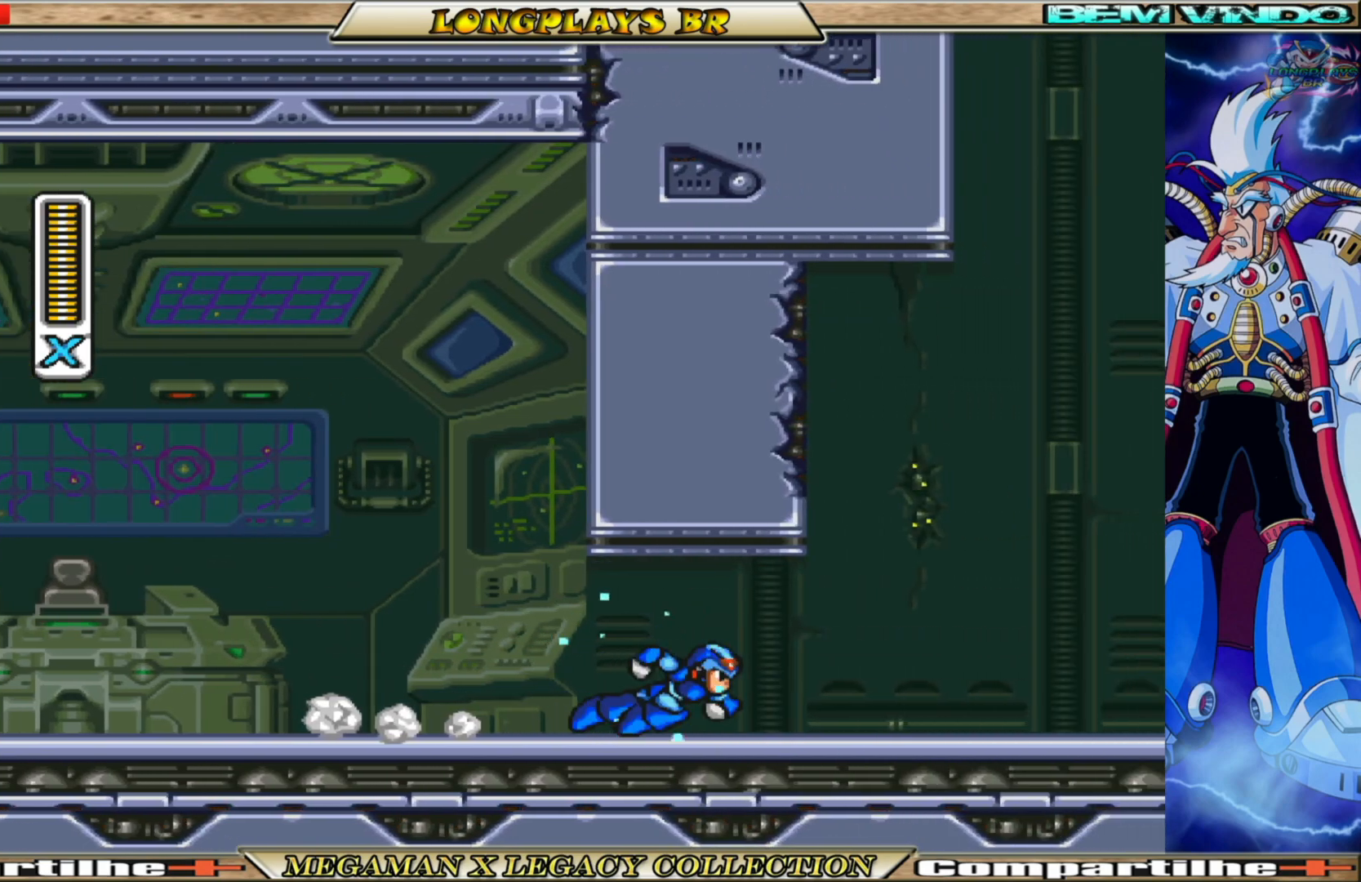
{"buttons": ["X", "DPAD_RIGHT"], "left_stick": "center", "right_stick": "center", "events": [[333, "DPAD_RIGHT", "down"]]}
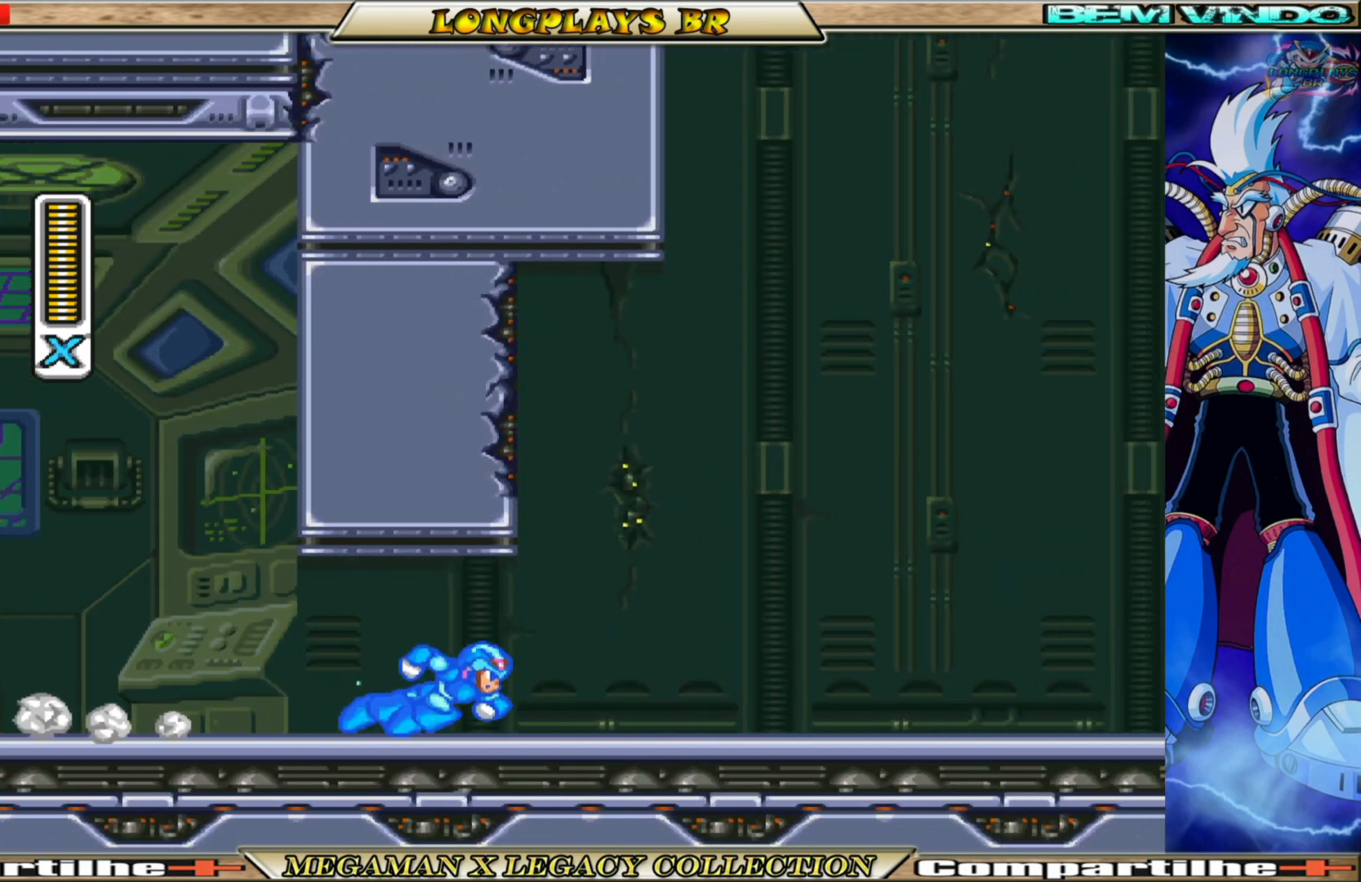
{"buttons": ["X", "DPAD_RIGHT"], "left_stick": "center", "right_stick": "center", "events": [[83, "B", "down"], [283, "B", "up"]]}
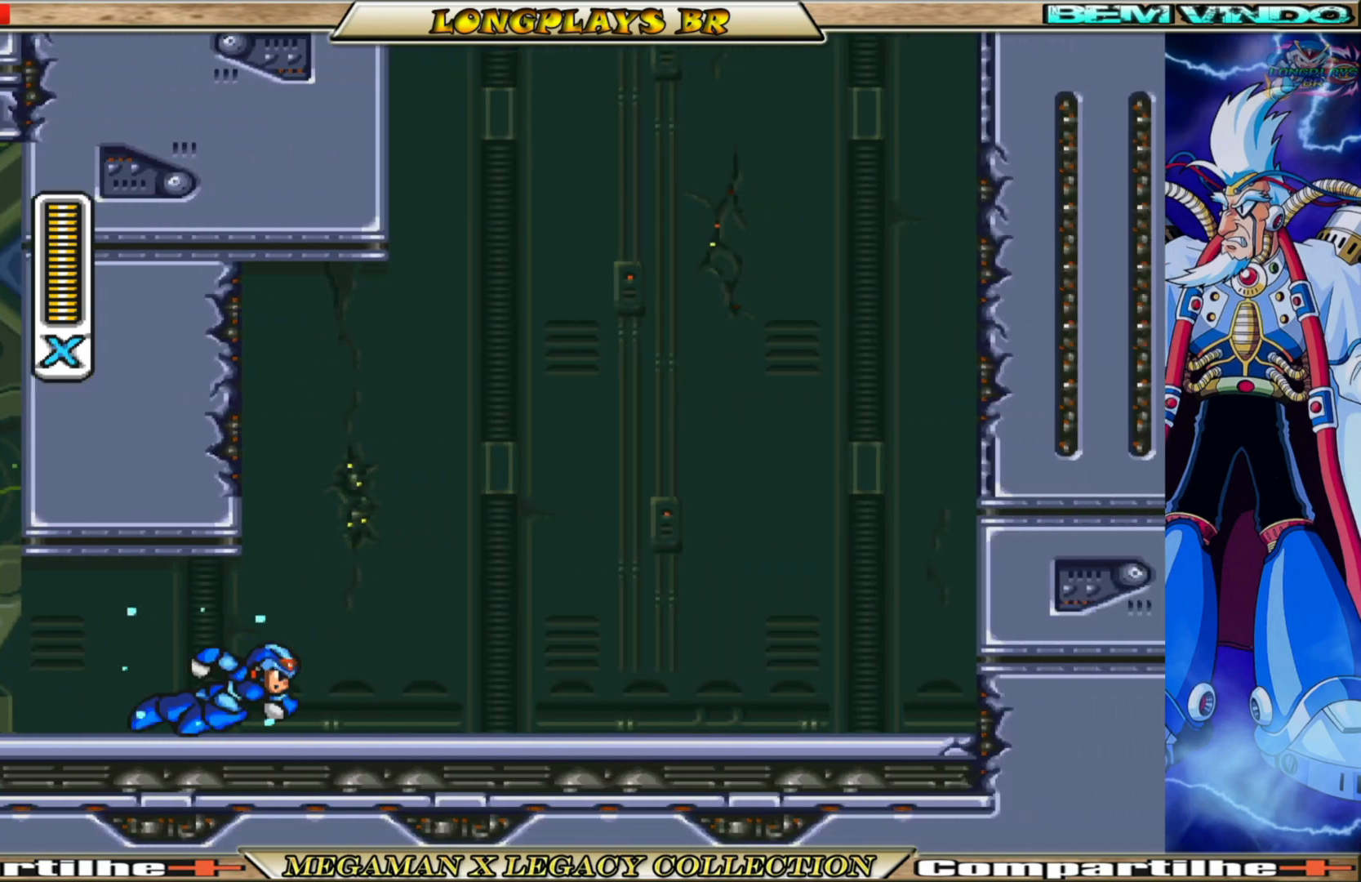
{"buttons": ["X", "DPAD_RIGHT"], "left_stick": "center", "right_stick": "center", "events": [[200, "DPAD_RIGHT", "up"], [450, "DPAD_RIGHT", "down"]]}
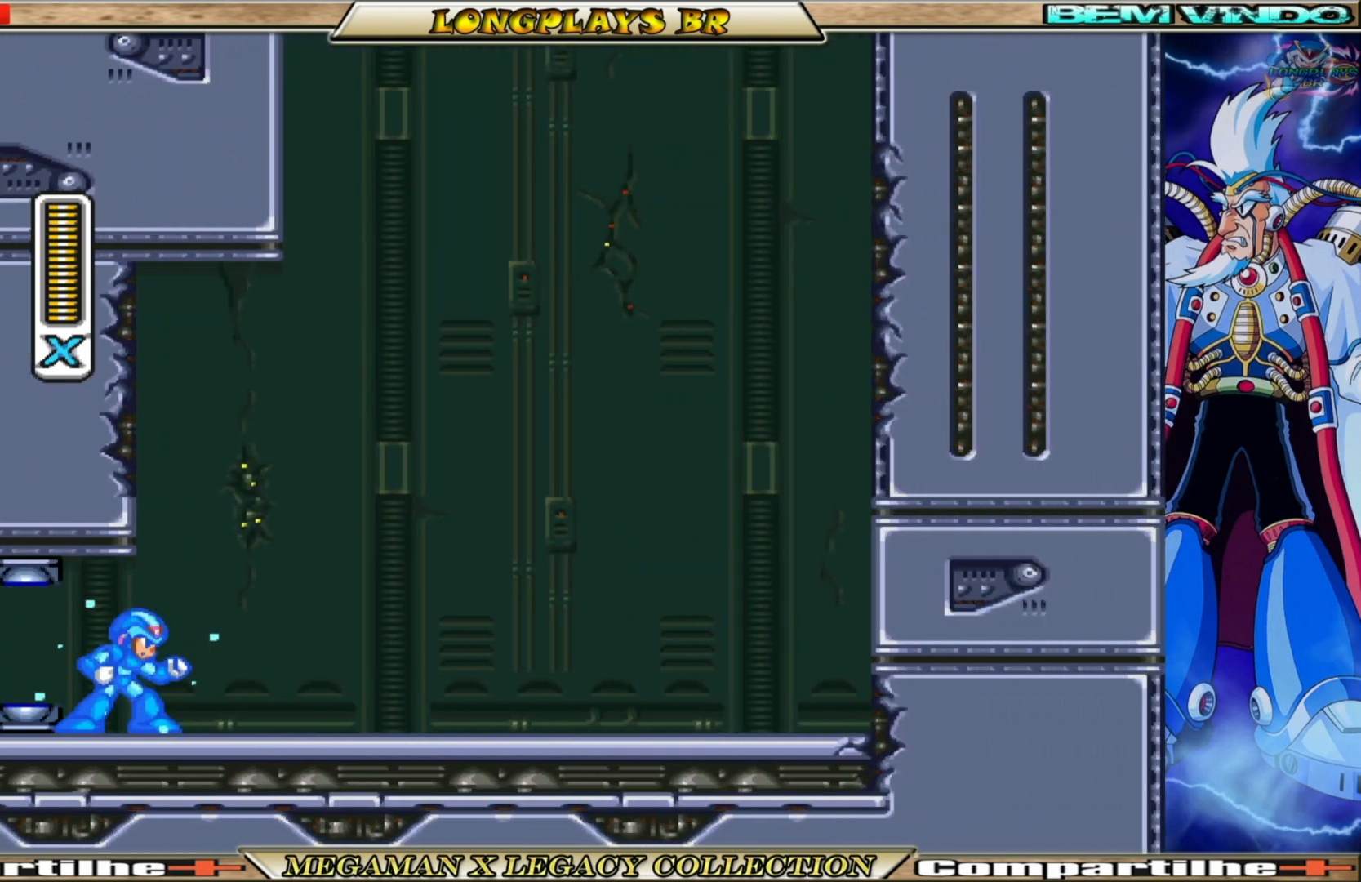
{"buttons": ["X"], "left_stick": "center", "right_stick": "center", "events": [[500, "DPAD_RIGHT", "up"]]}
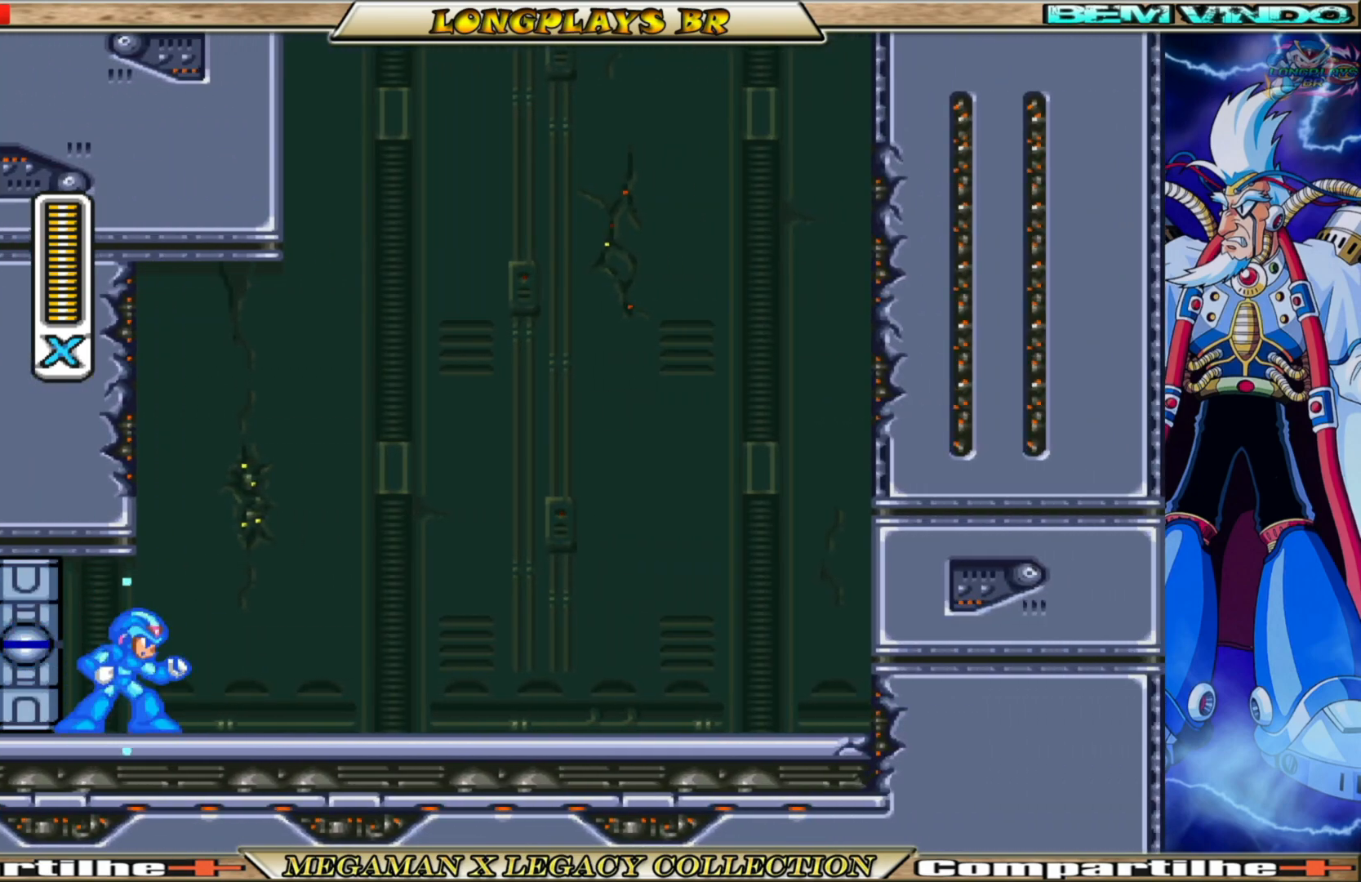
{"buttons": ["X", "DPAD_RIGHT"], "left_stick": "center", "right_stick": "center", "events": [[133, "DPAD_RIGHT", "down"]]}